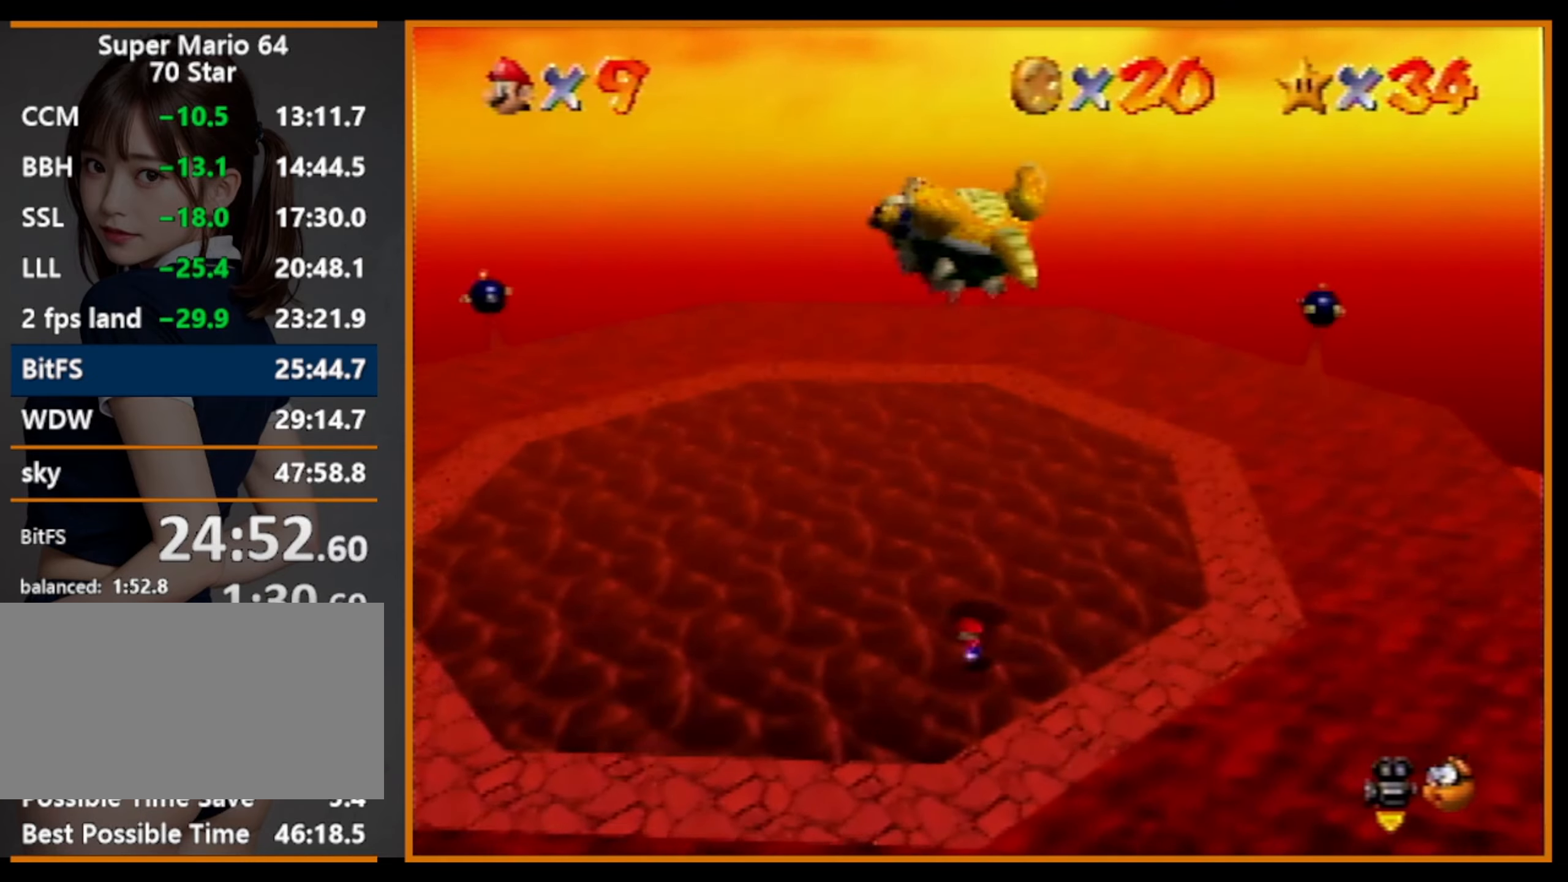
Gameplay with a controller (Nintendo layout); each line is a JSON object with the inputs held at the frame after it. "events" lists button and stick changes between this image and that frame as [ms after this image, input, new state], when the widget could be followed in between. Not read: L1 L3 R3.
{"buttons": [], "left_stick": "center", "events": [[400, "left_stick", "center"]]}
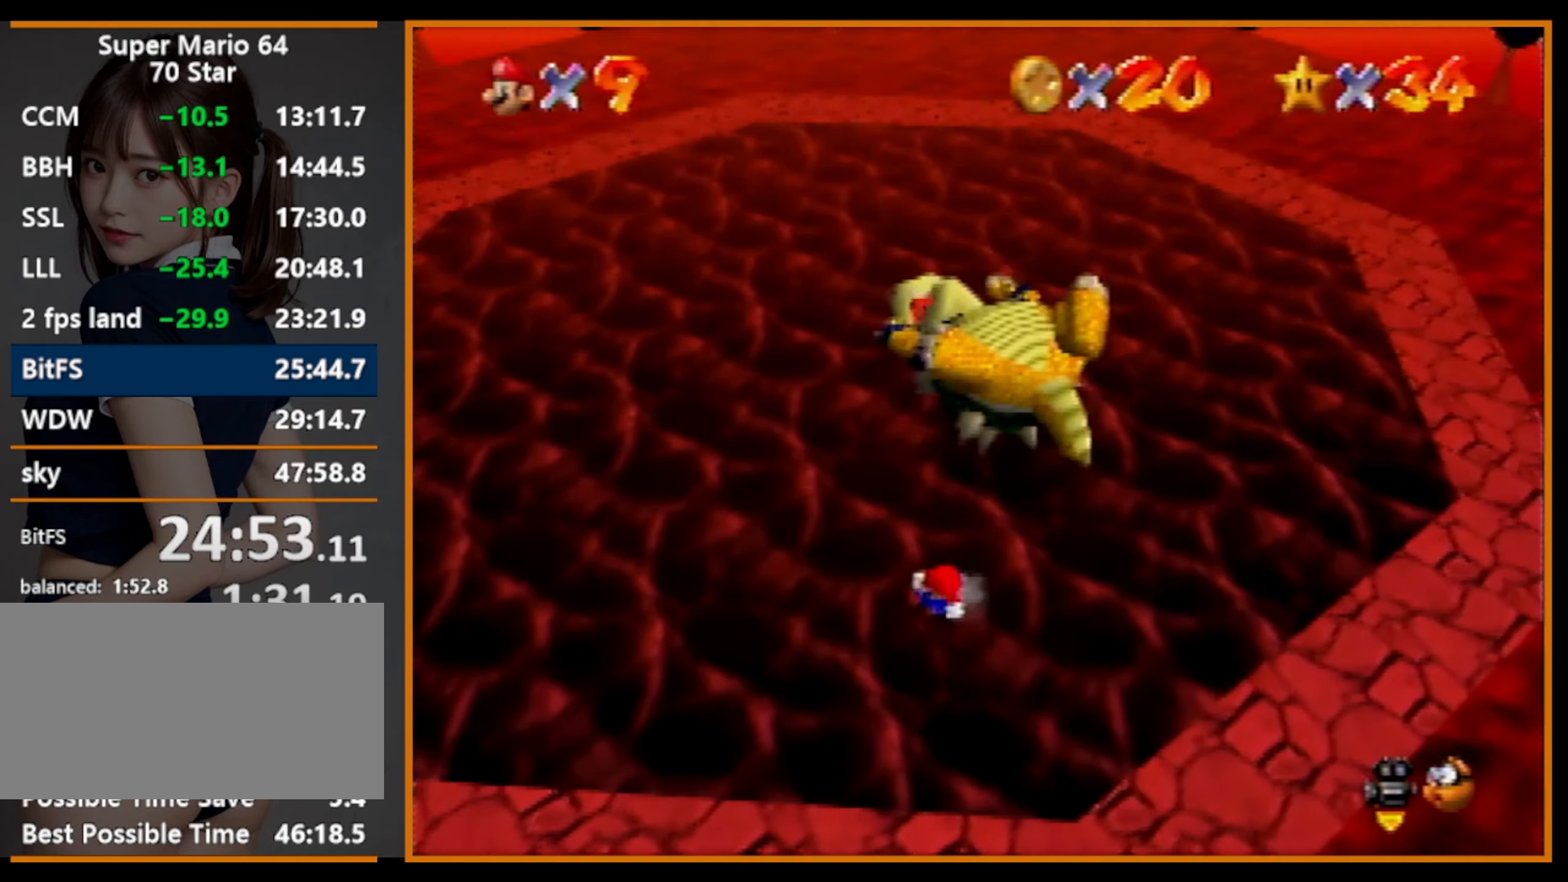
{"buttons": [], "left_stick": "up-left", "events": [[333, "left_stick", "up-left"]]}
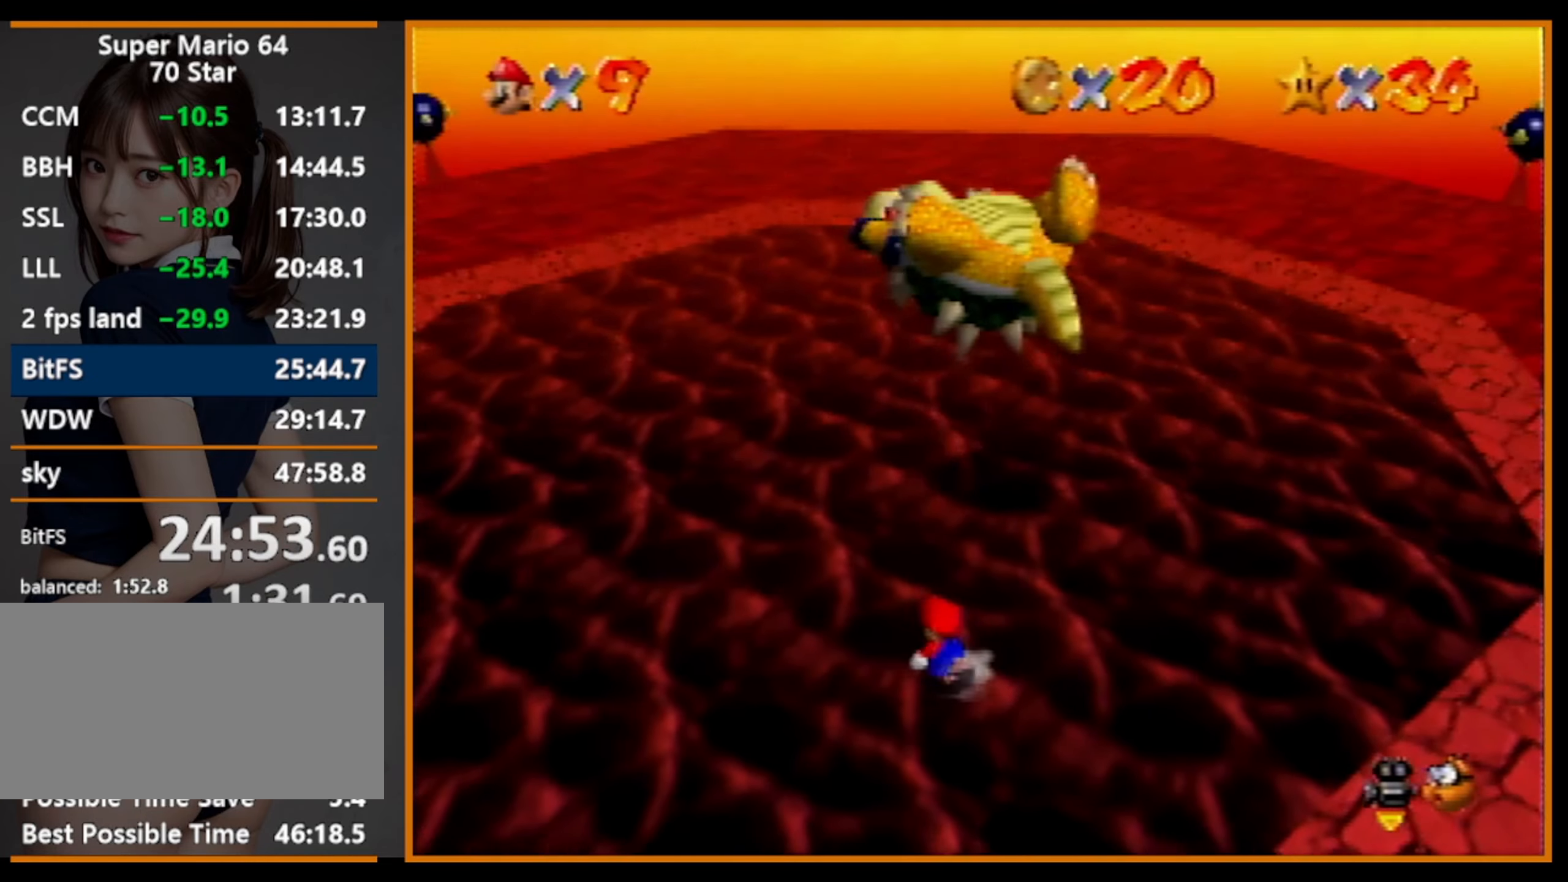
{"buttons": [], "left_stick": "up", "events": [[467, "left_stick", "up"]]}
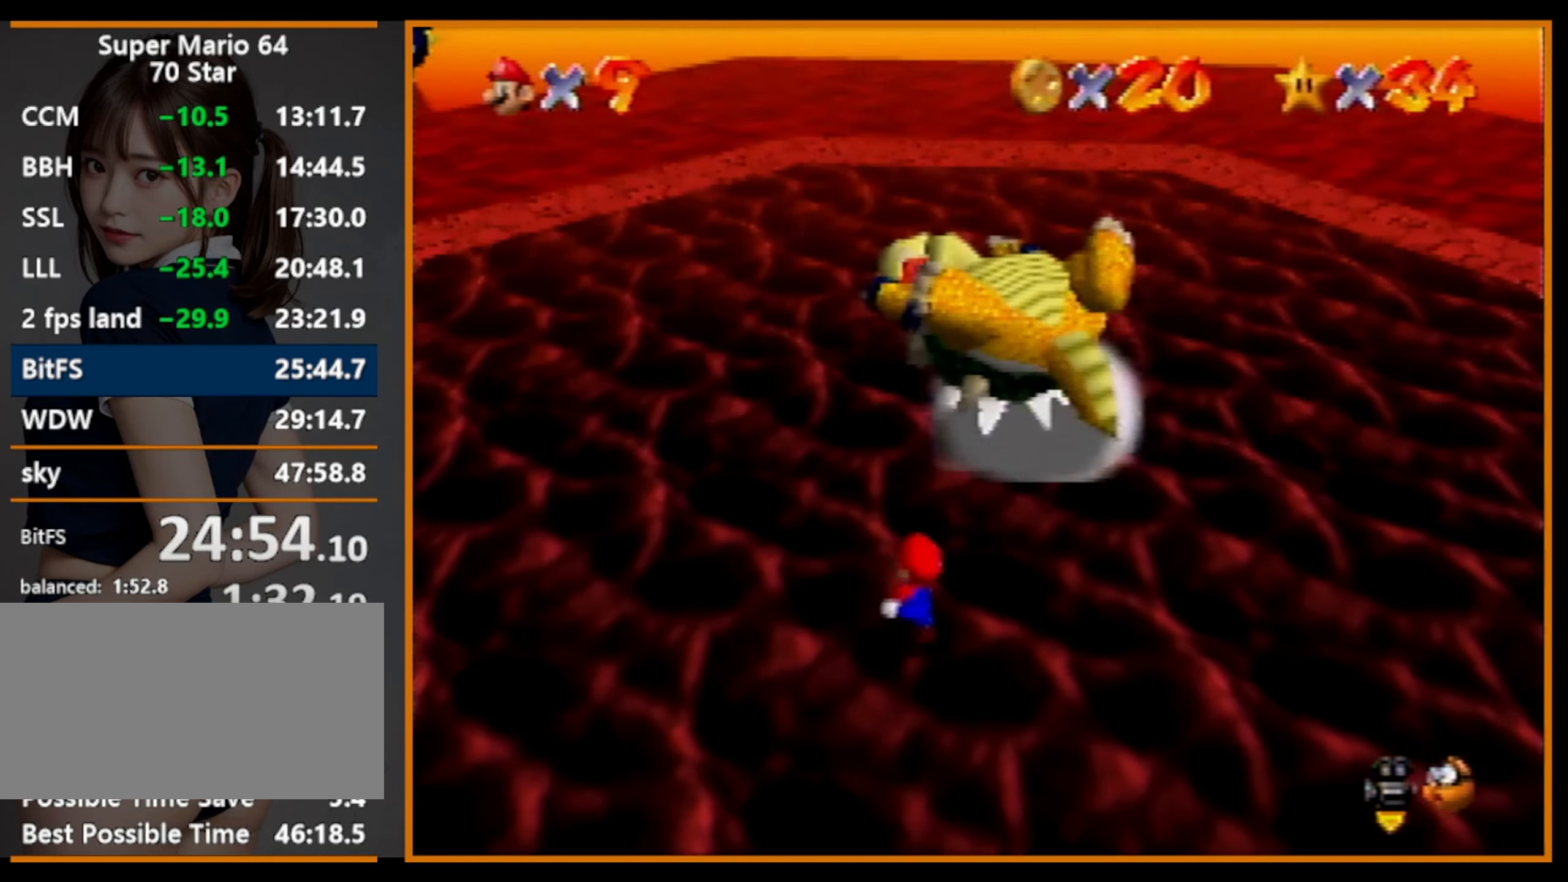
{"buttons": [], "left_stick": "center", "events": [[167, "left_stick", "center"]]}
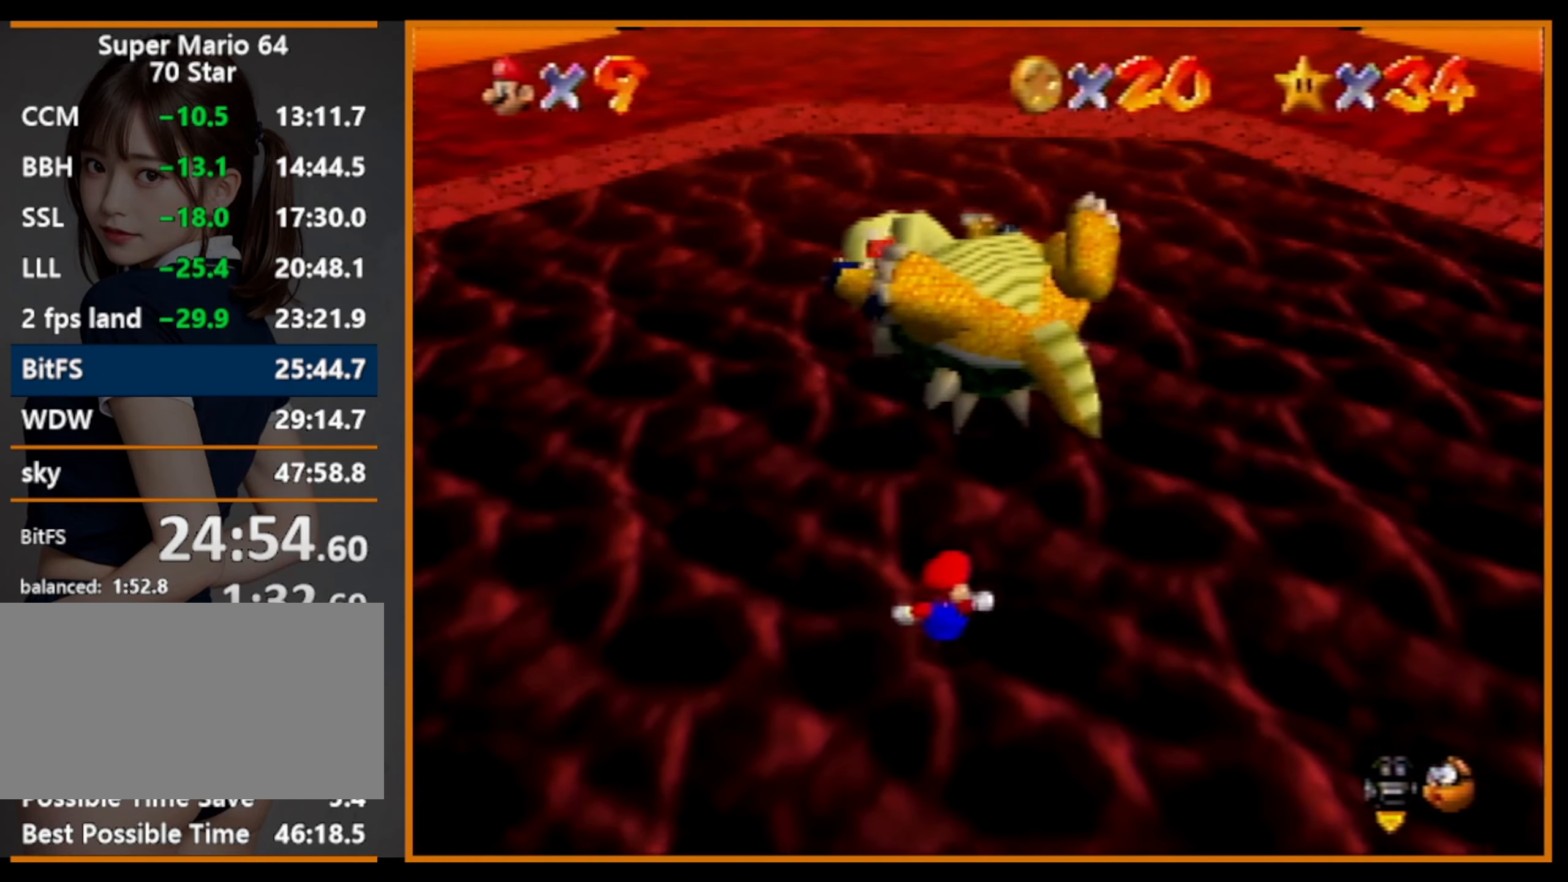
{"buttons": [], "left_stick": "up-left", "events": [[467, "left_stick", "up-left"]]}
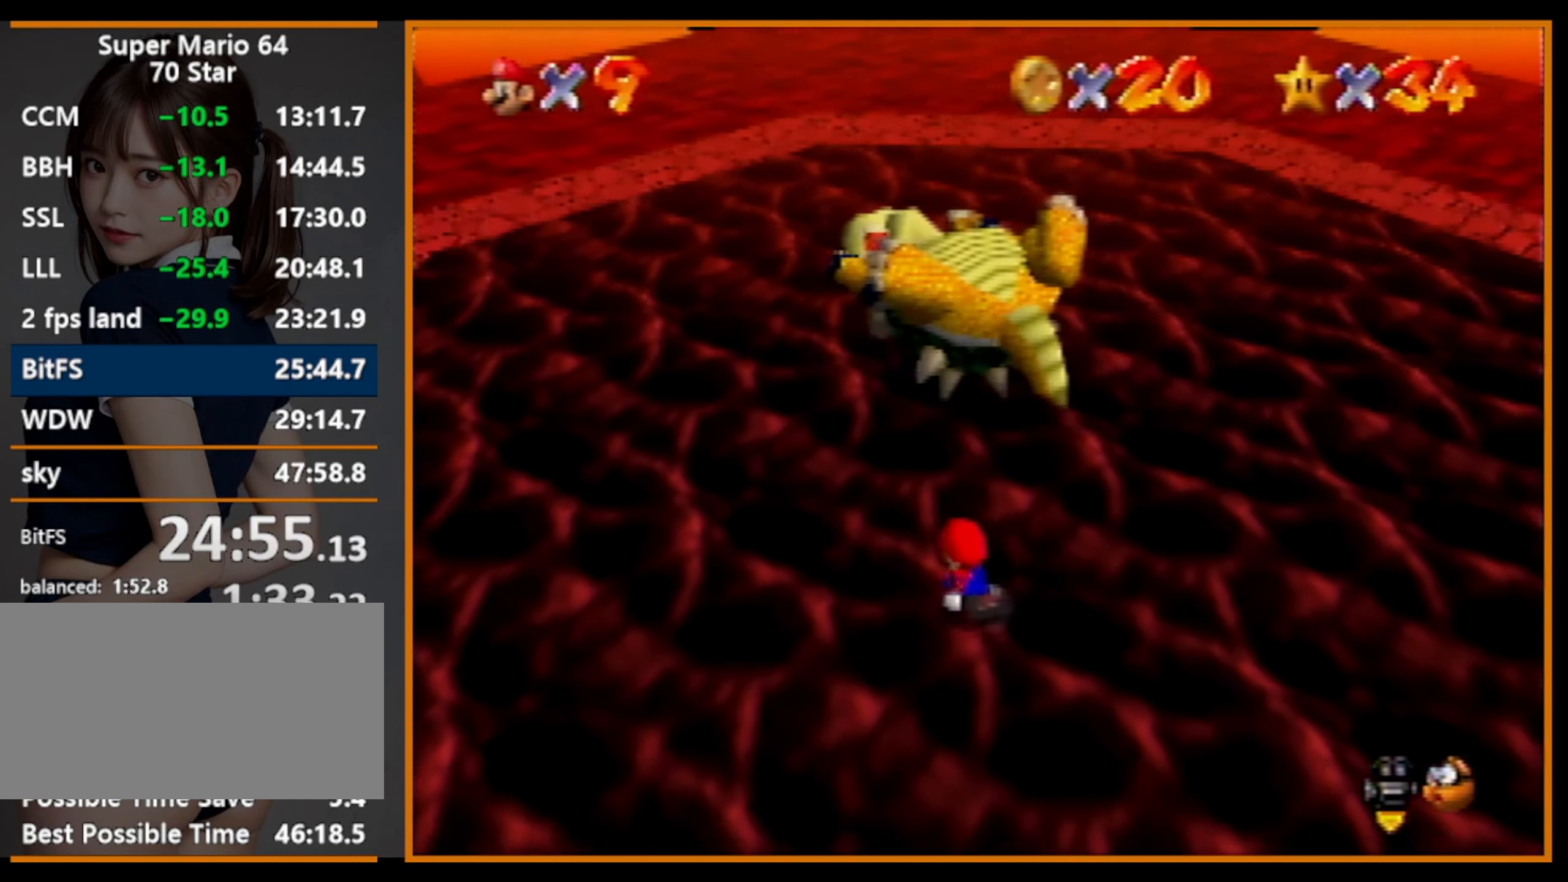
{"buttons": [], "left_stick": "up", "events": [[467, "left_stick", "up"]]}
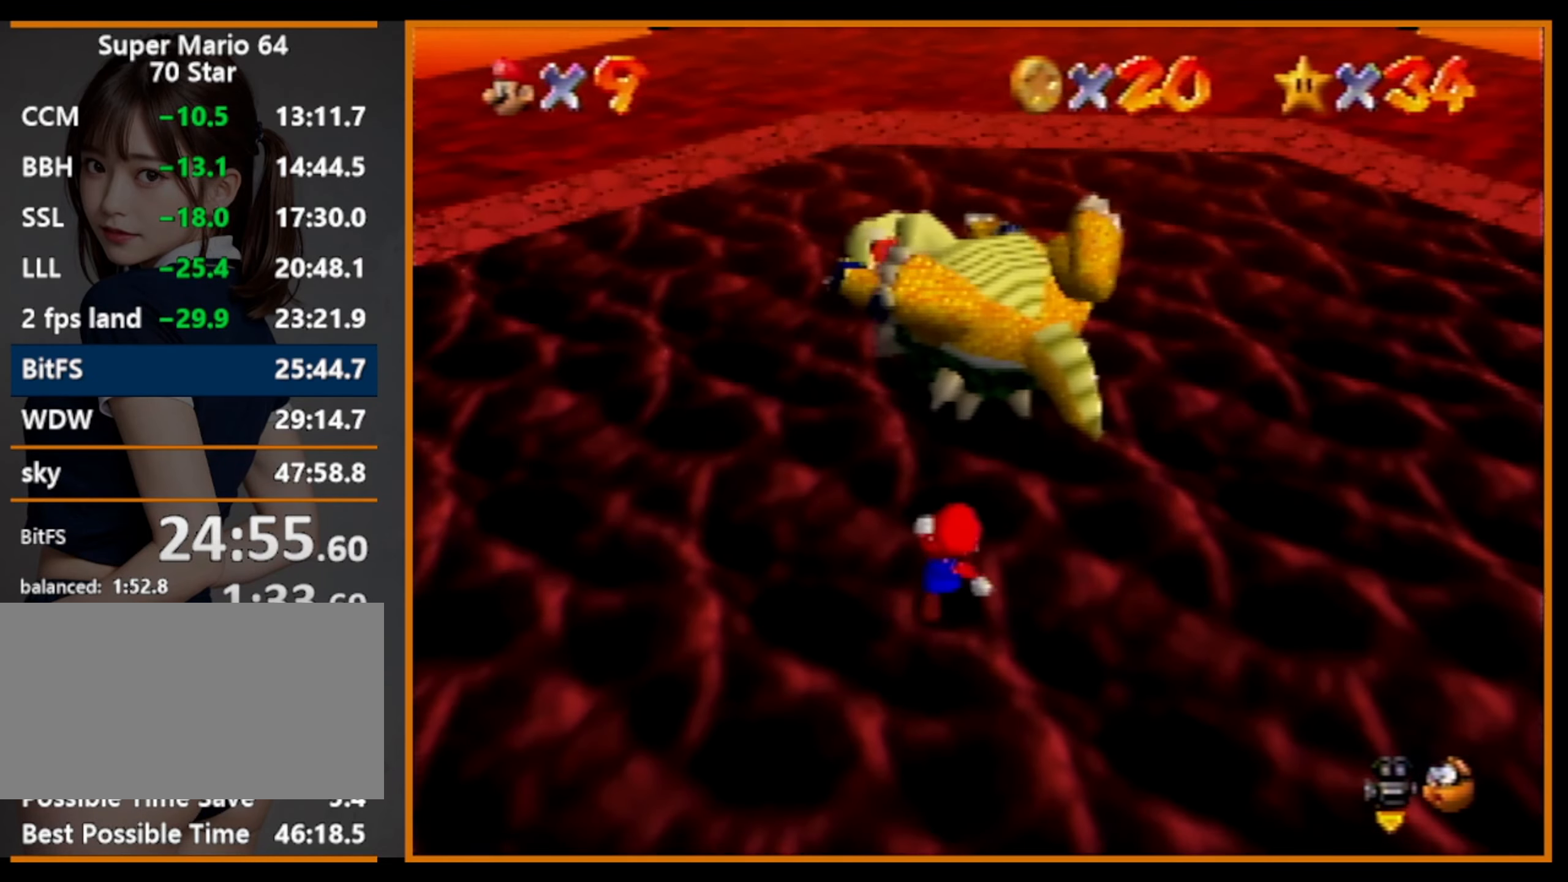
{"buttons": [], "left_stick": "center", "events": [[67, "left_stick", "up-right"], [167, "left_stick", "up"], [300, "left_stick", "center"]]}
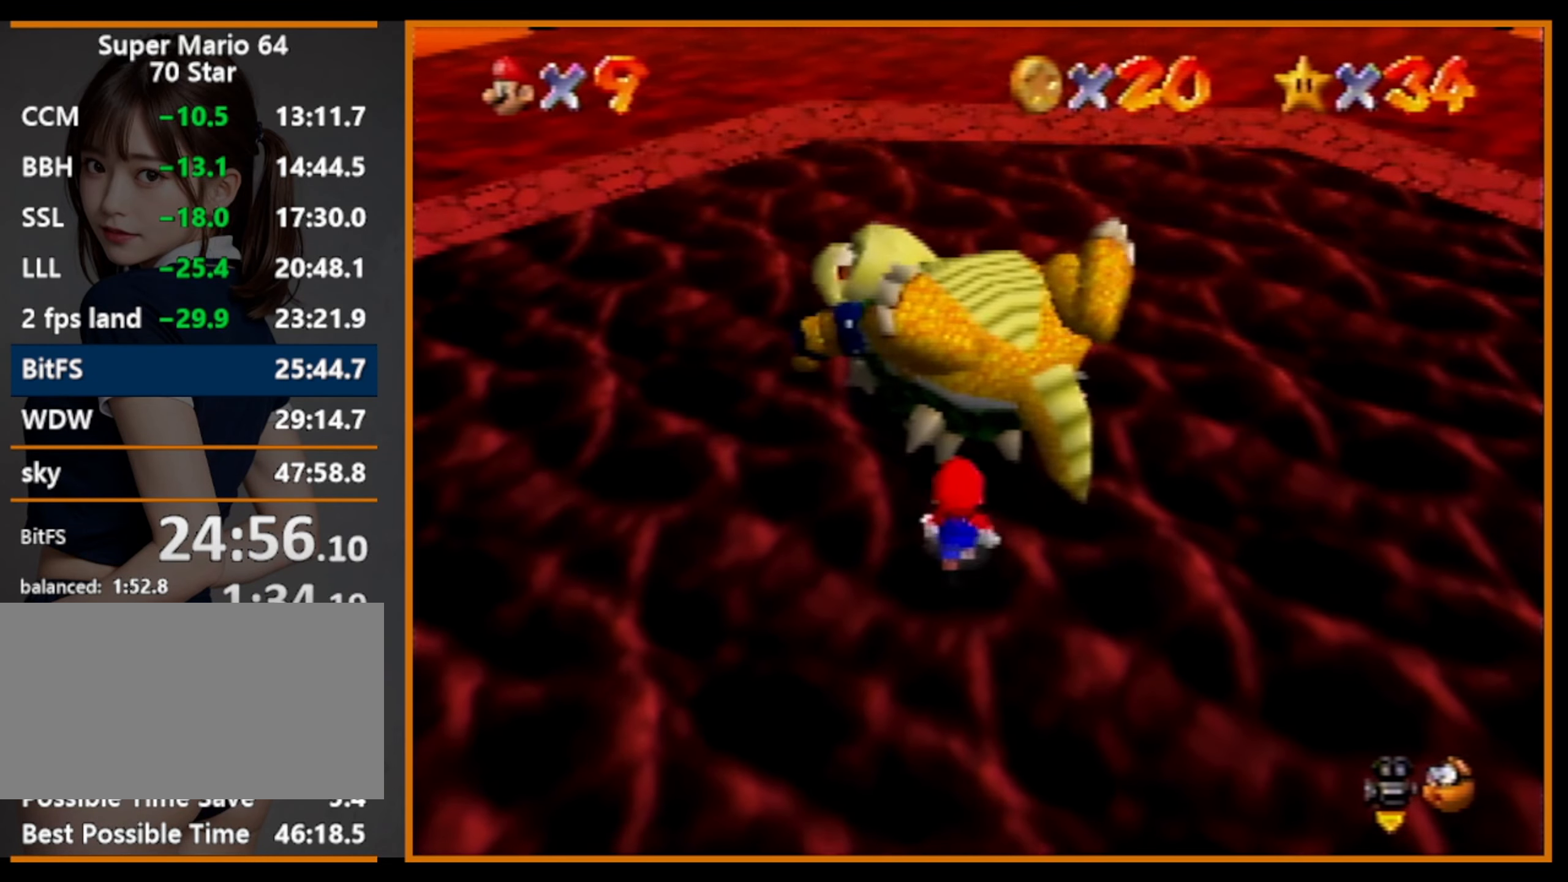
{"buttons": [], "left_stick": "up", "events": [[200, "left_stick", "up"]]}
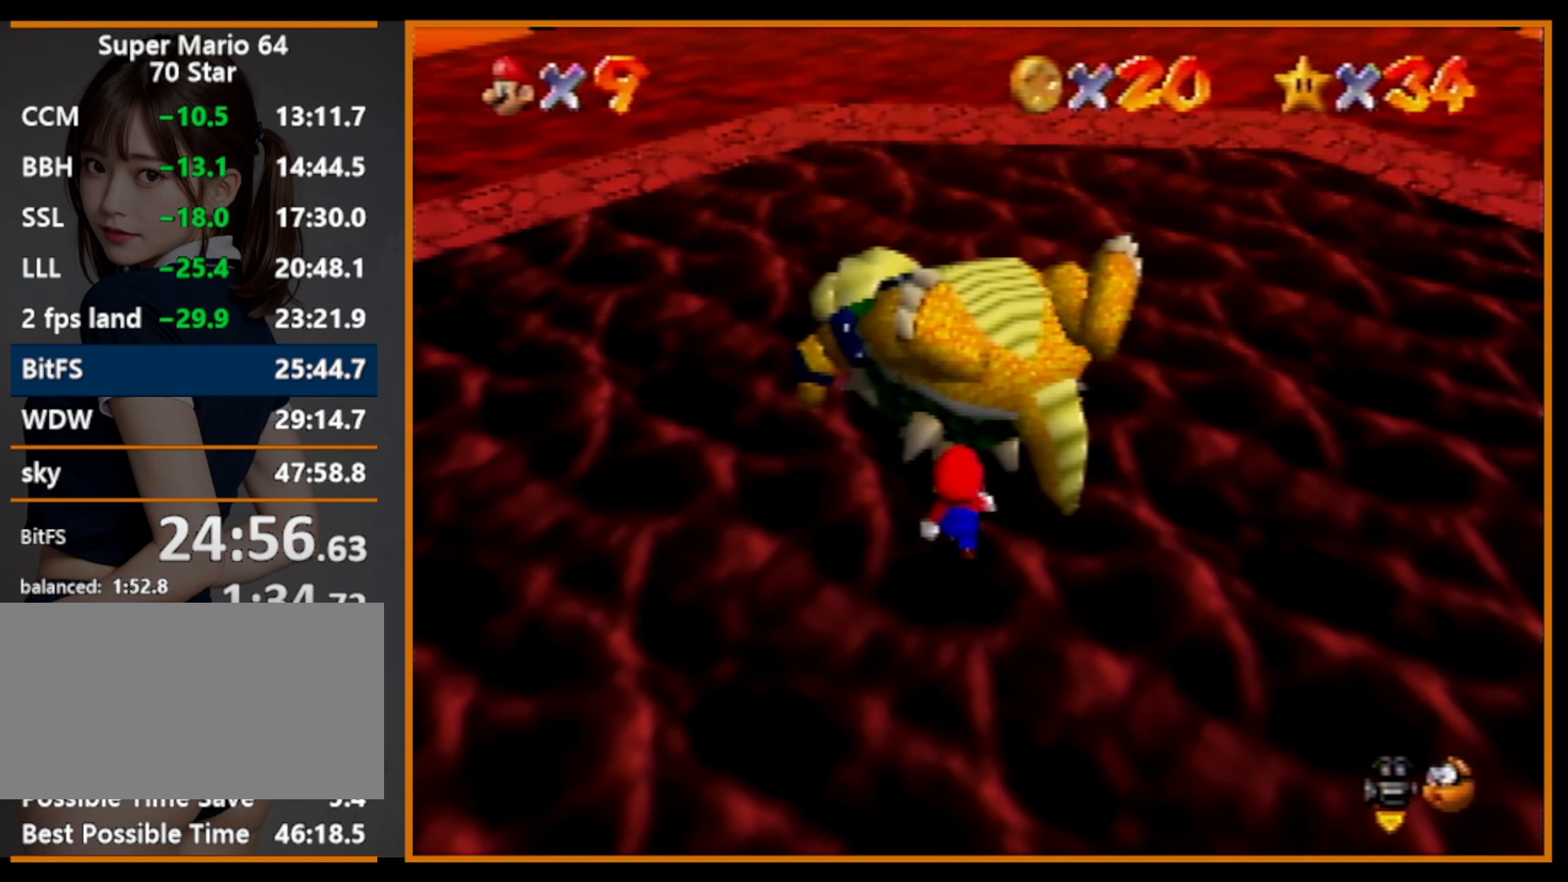
{"buttons": [], "left_stick": "center", "events": [[67, "left_stick", "center"]]}
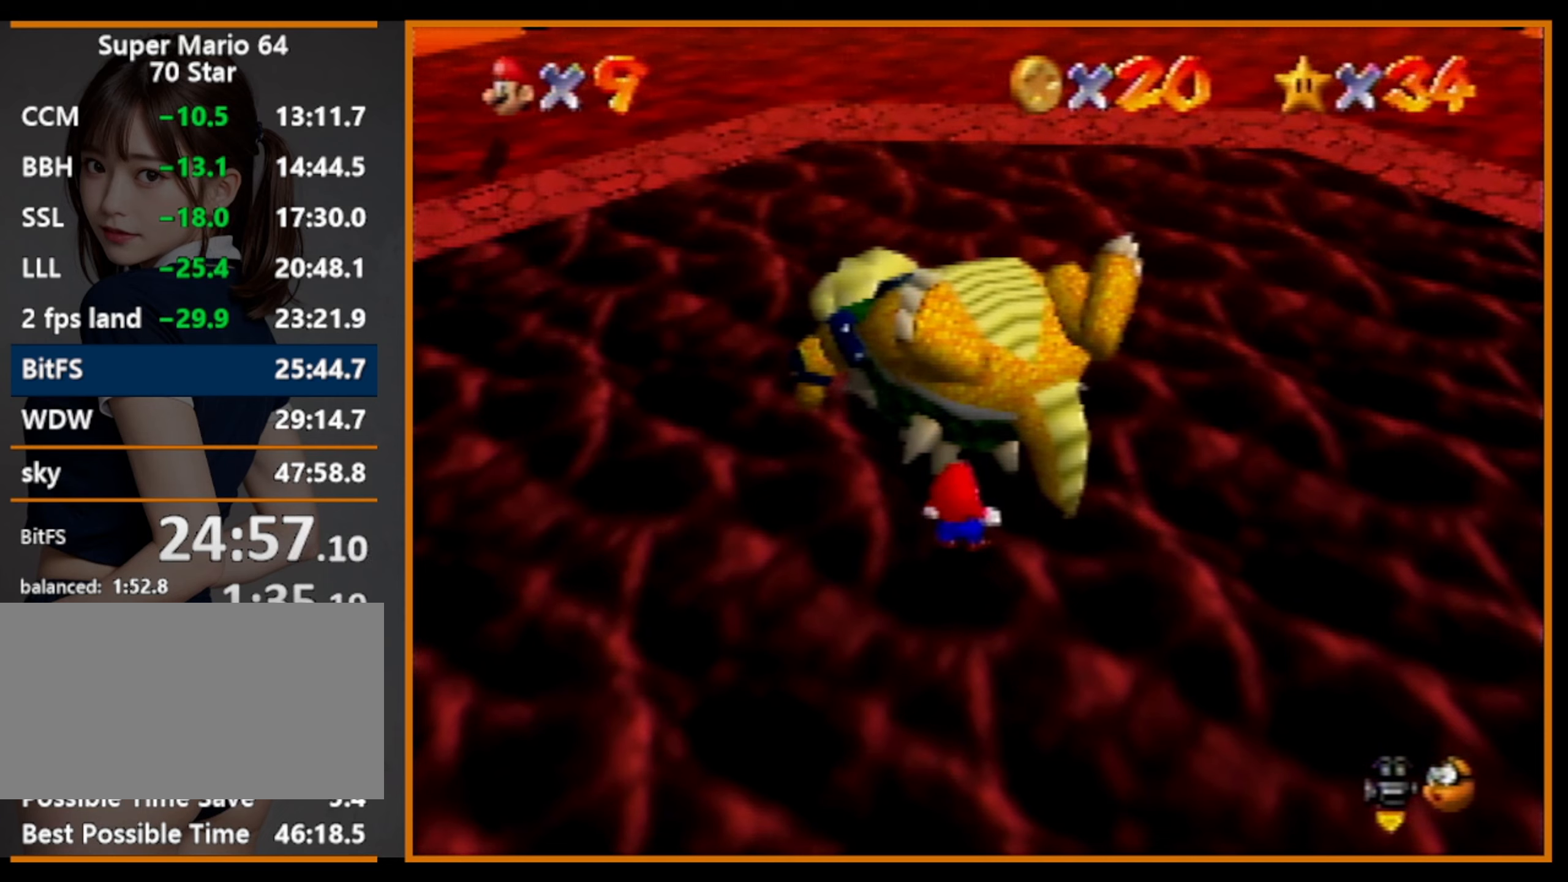
{"buttons": [], "left_stick": "center", "events": [[333, "A", "down"], [333, "B", "down"], [366, "B", "up"], [500, "A", "up"]]}
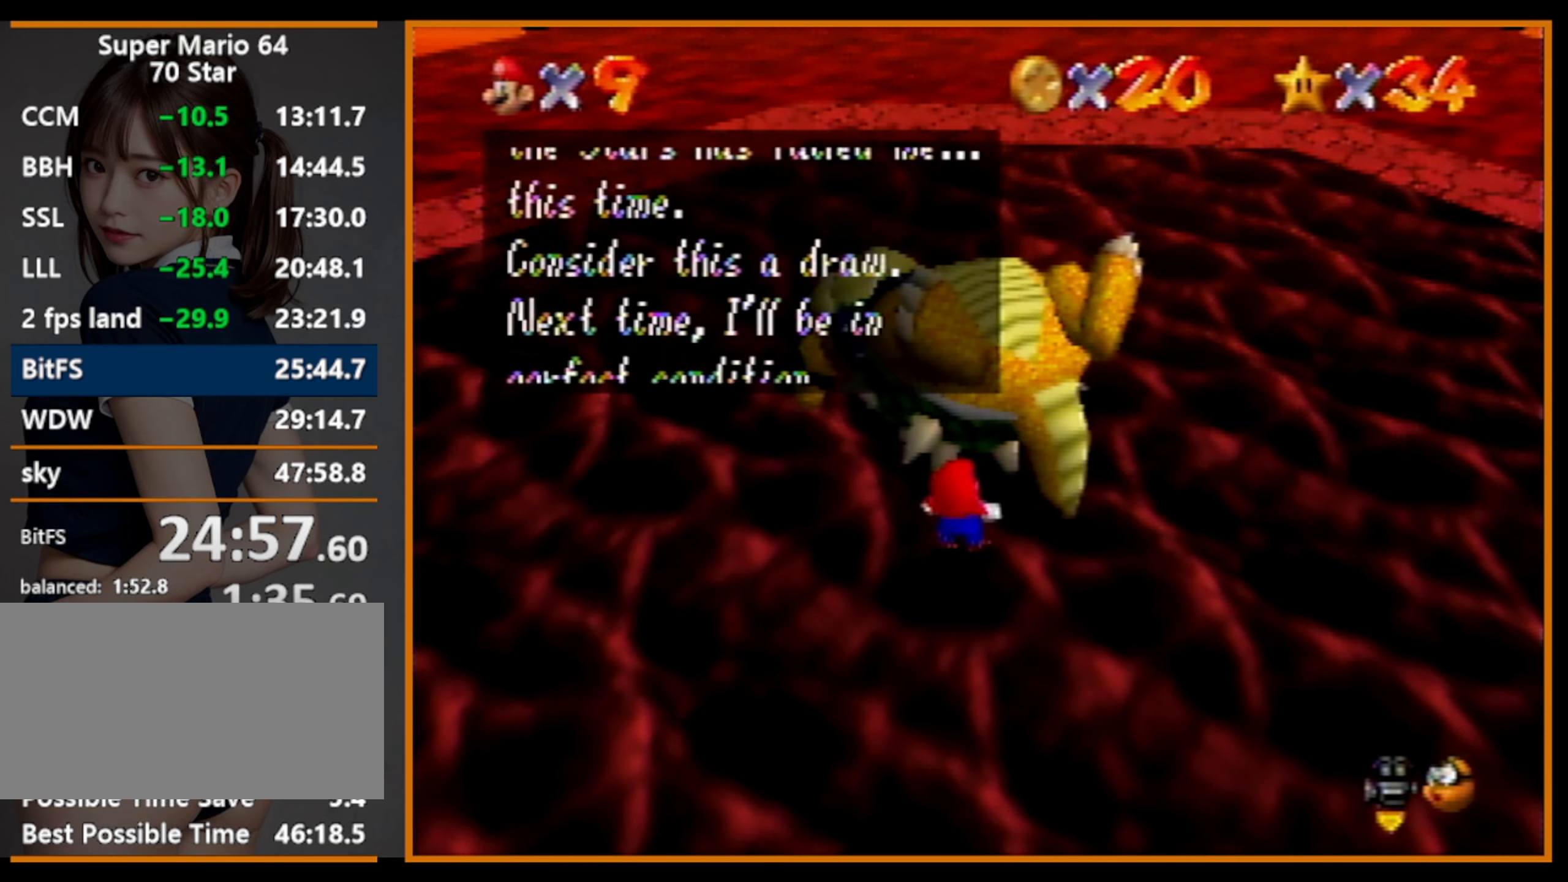
{"buttons": ["B"], "left_stick": "center", "events": [[166, "A", "down"], [166, "B", "down"], [200, "B", "up"], [333, "A", "up"], [500, "B", "down"]]}
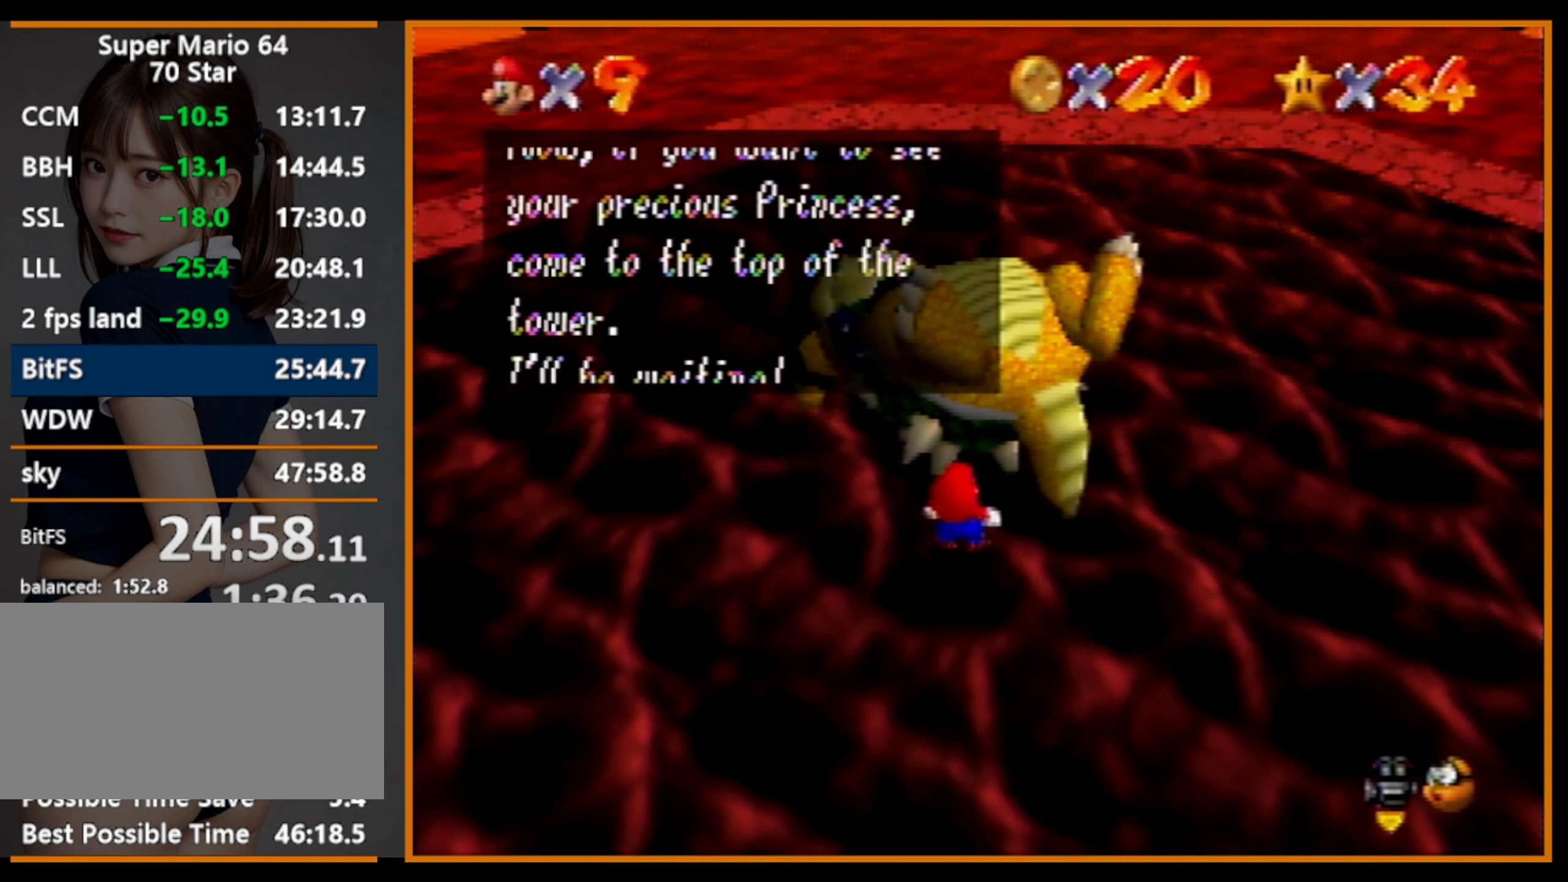
{"buttons": ["A"], "left_stick": "center", "events": [[33, "A", "down"], [66, "B", "up"], [166, "A", "up"], [333, "A", "down"], [333, "B", "down"], [400, "B", "up"]]}
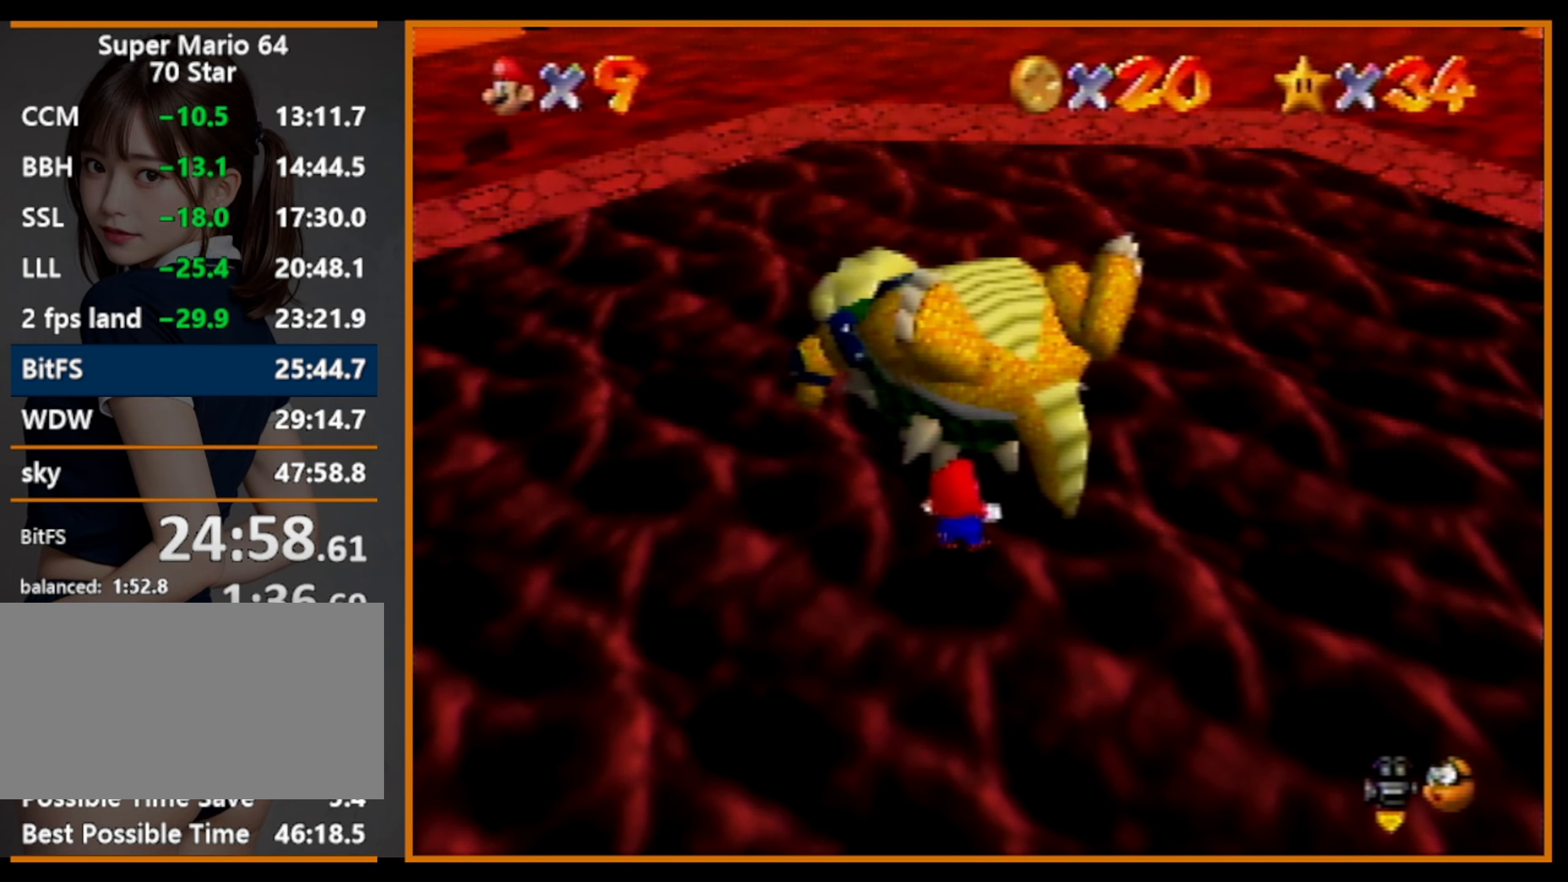
{"buttons": [], "left_stick": "center", "events": [[33, "A", "up"], [133, "B", "down"], [166, "A", "down"], [166, "B", "up"], [333, "A", "up"]]}
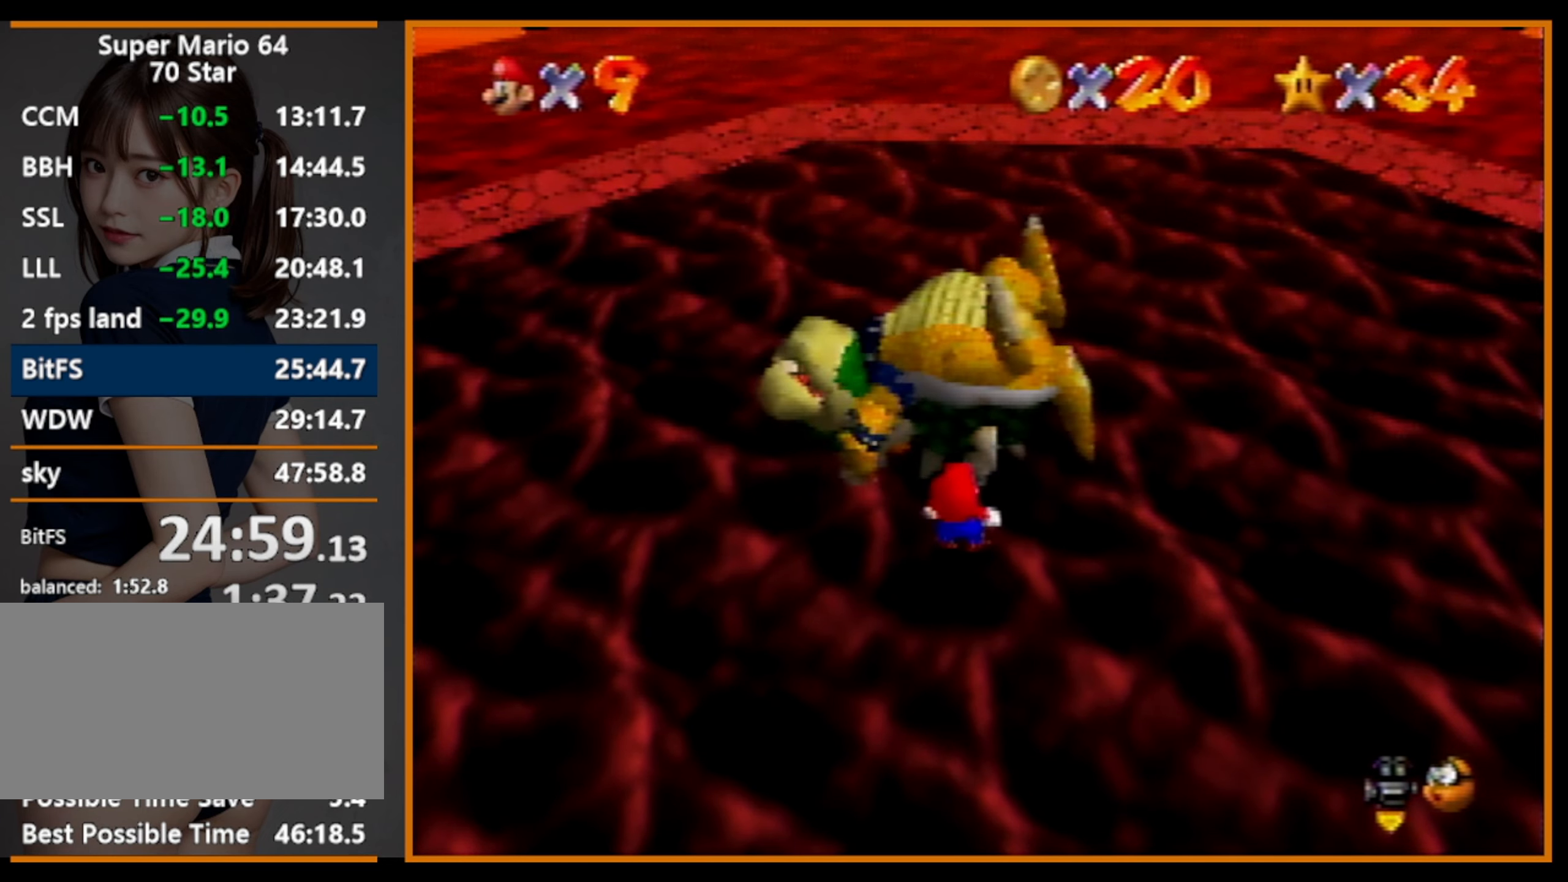
{"buttons": [], "left_stick": "center", "events": []}
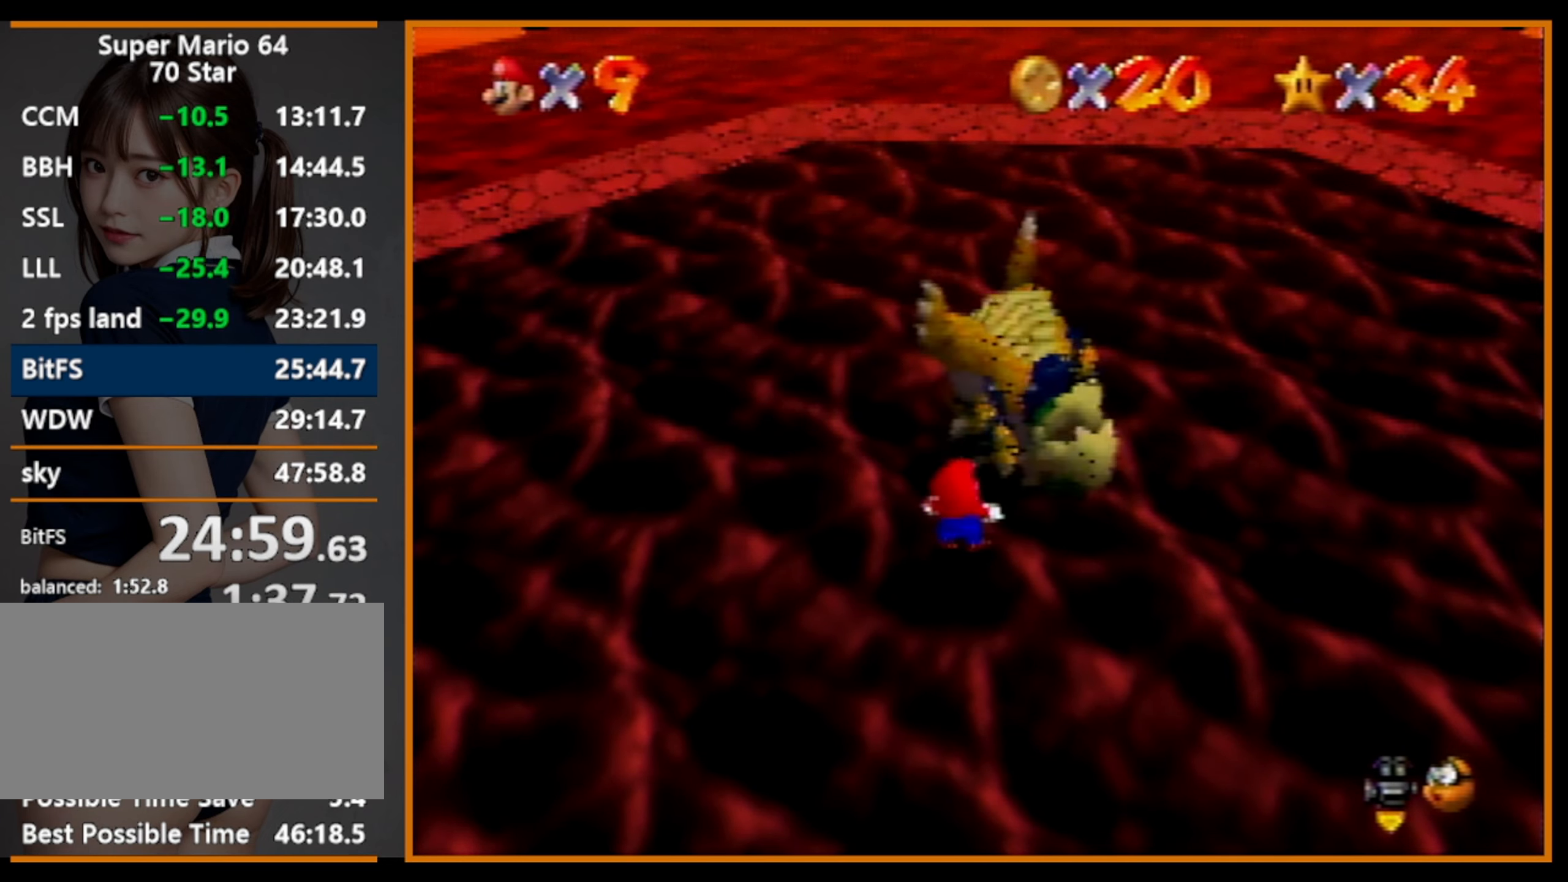
{"buttons": [], "left_stick": "center", "events": []}
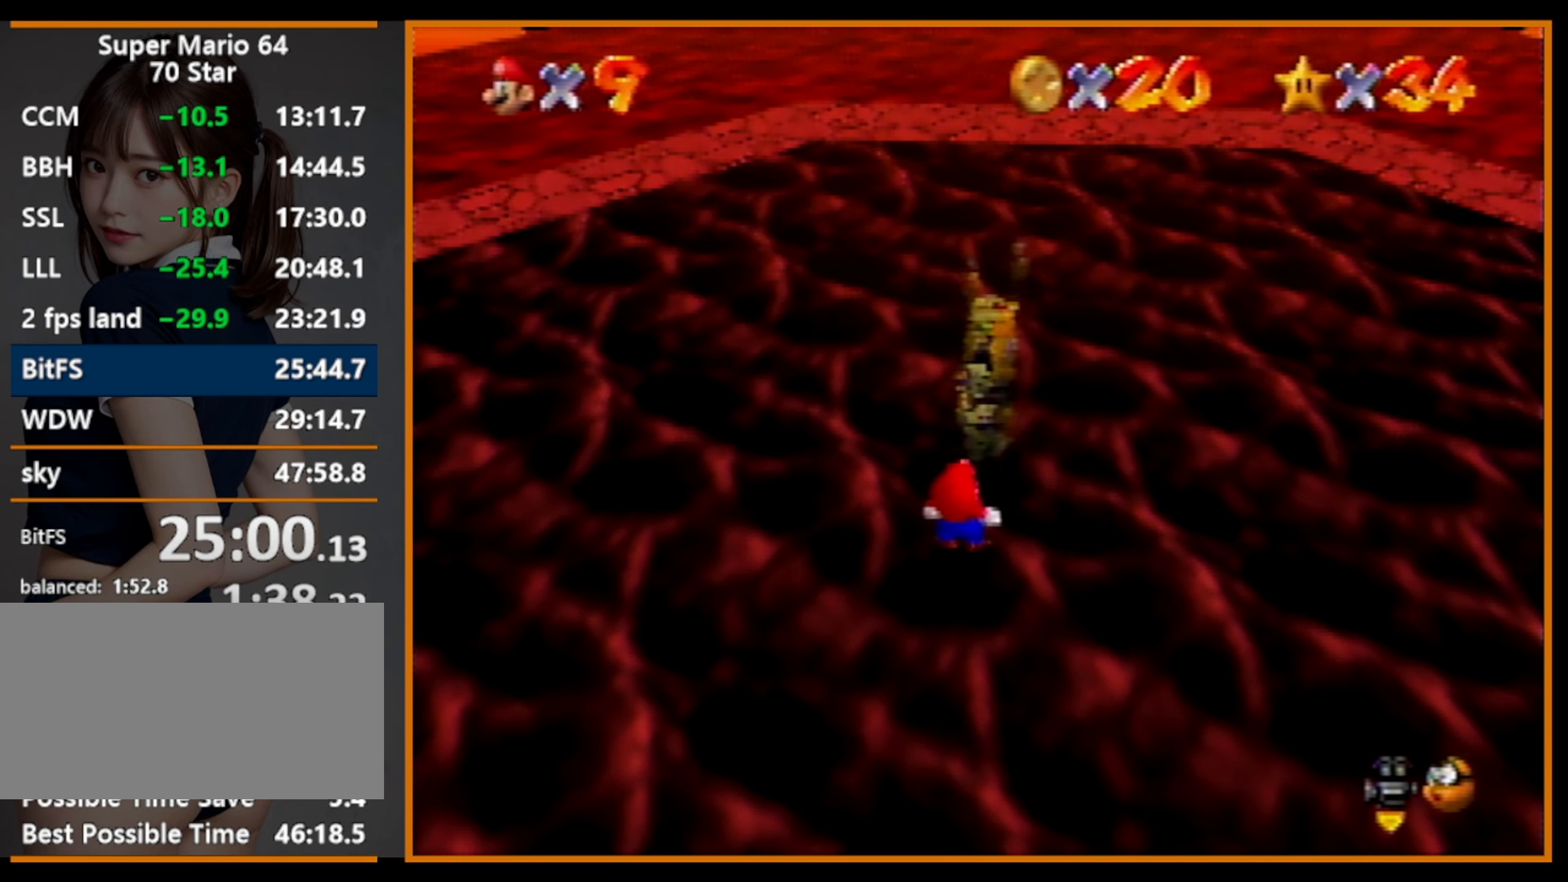
{"buttons": [], "left_stick": "center", "events": []}
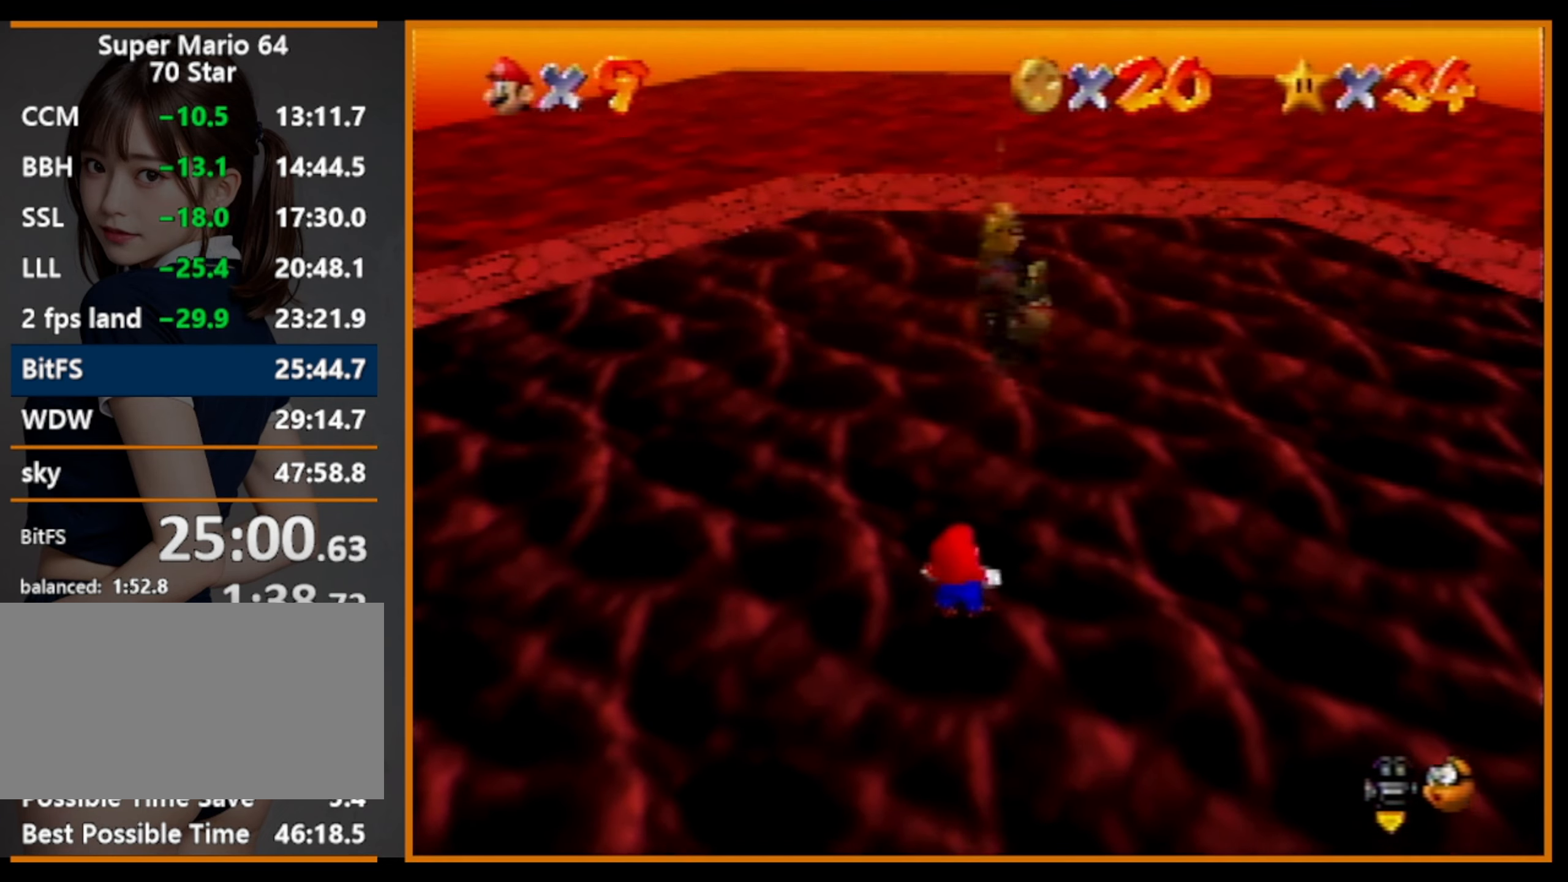
{"buttons": [], "left_stick": "center", "events": []}
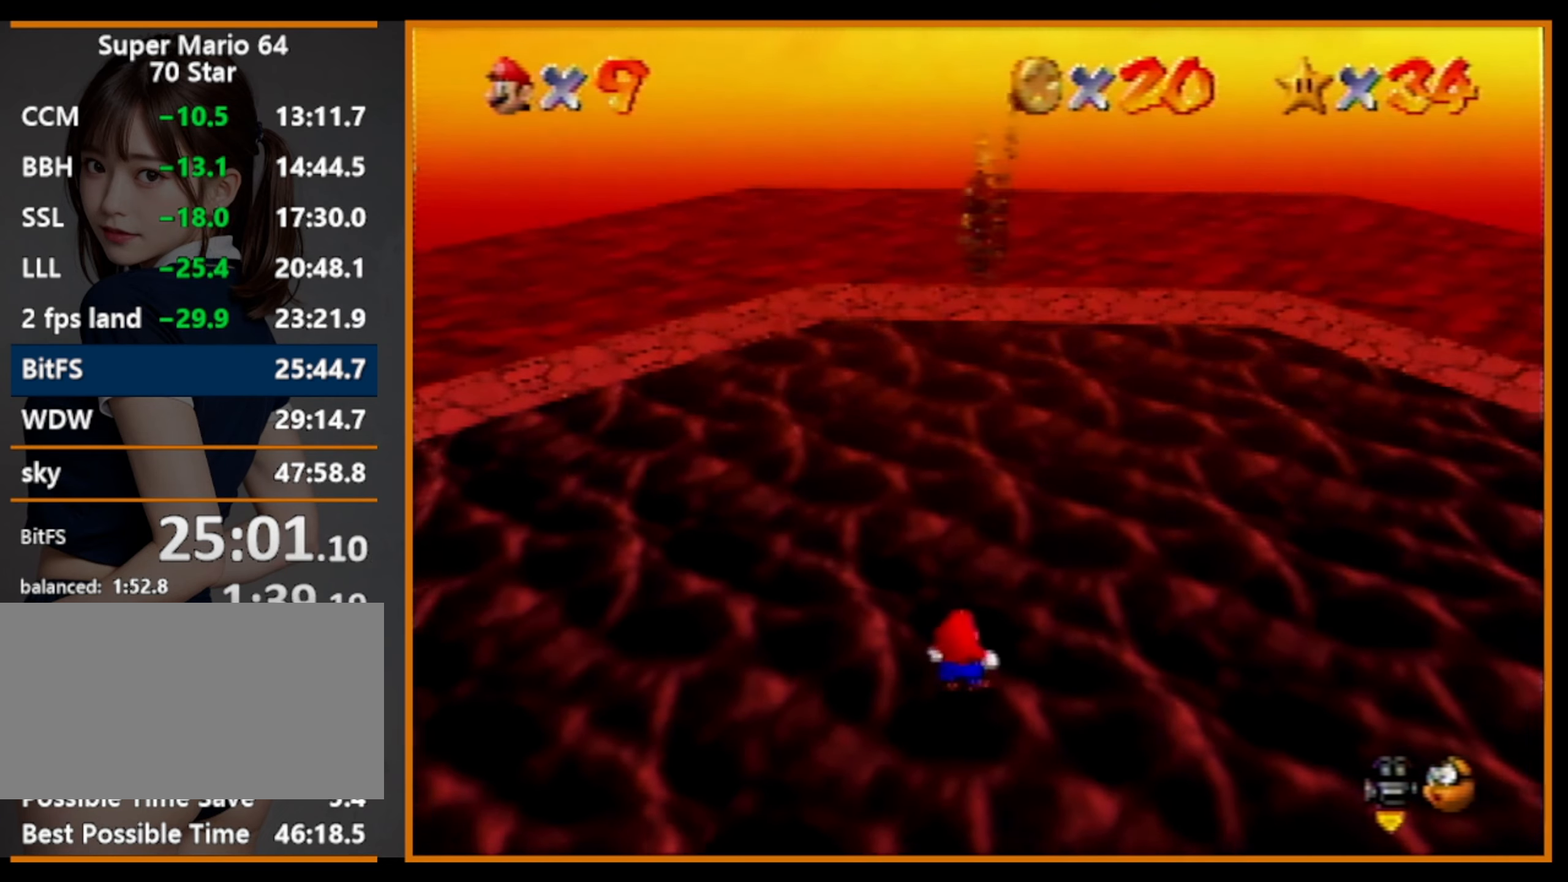
{"buttons": [], "left_stick": "center", "events": []}
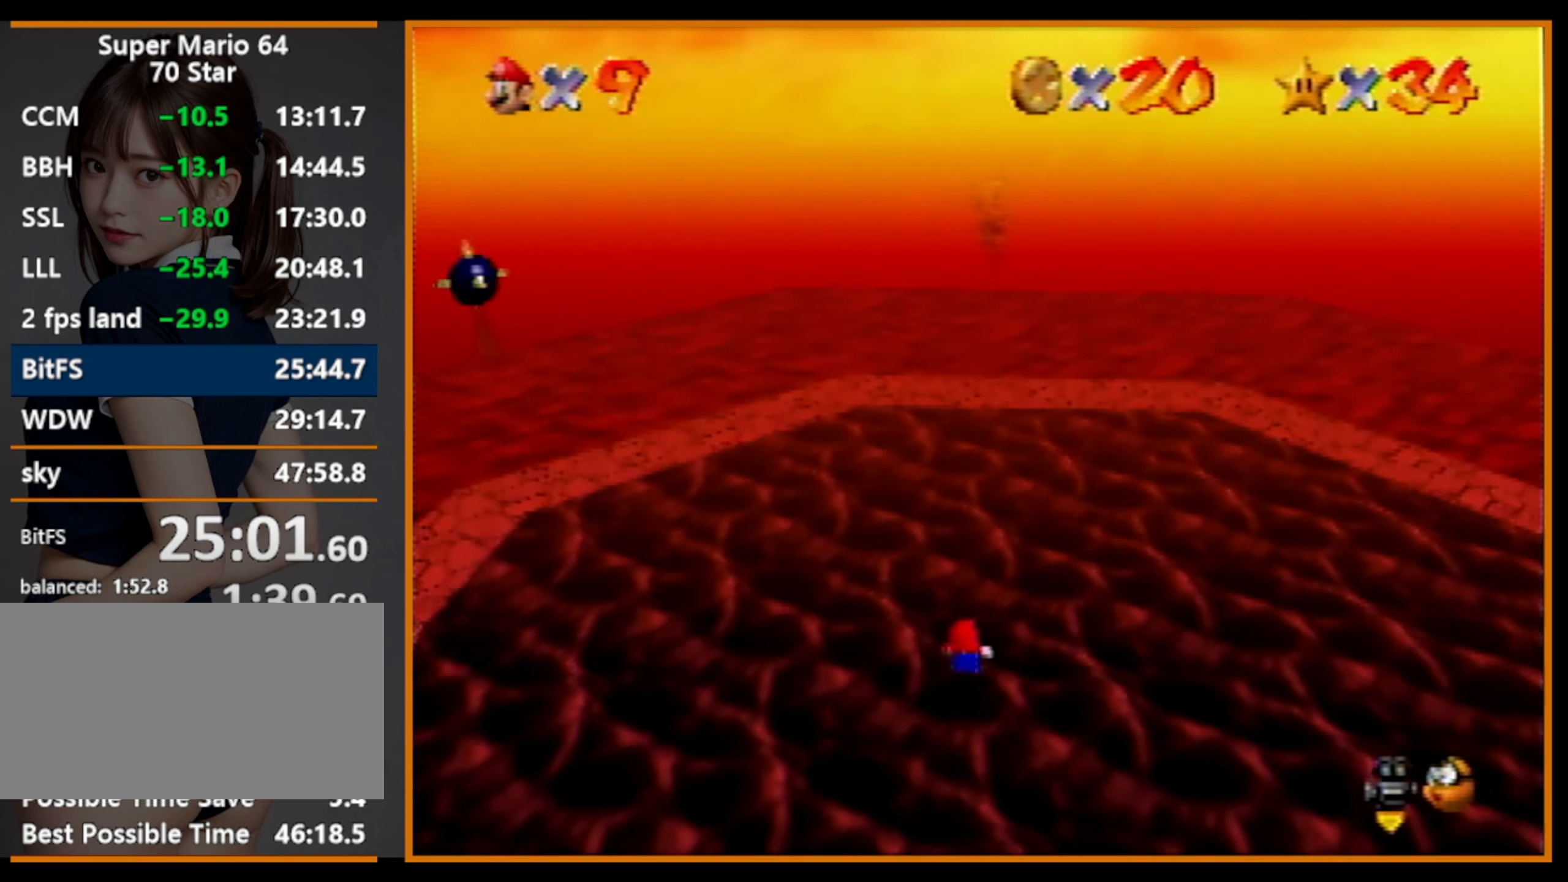
{"buttons": [], "left_stick": "center", "events": []}
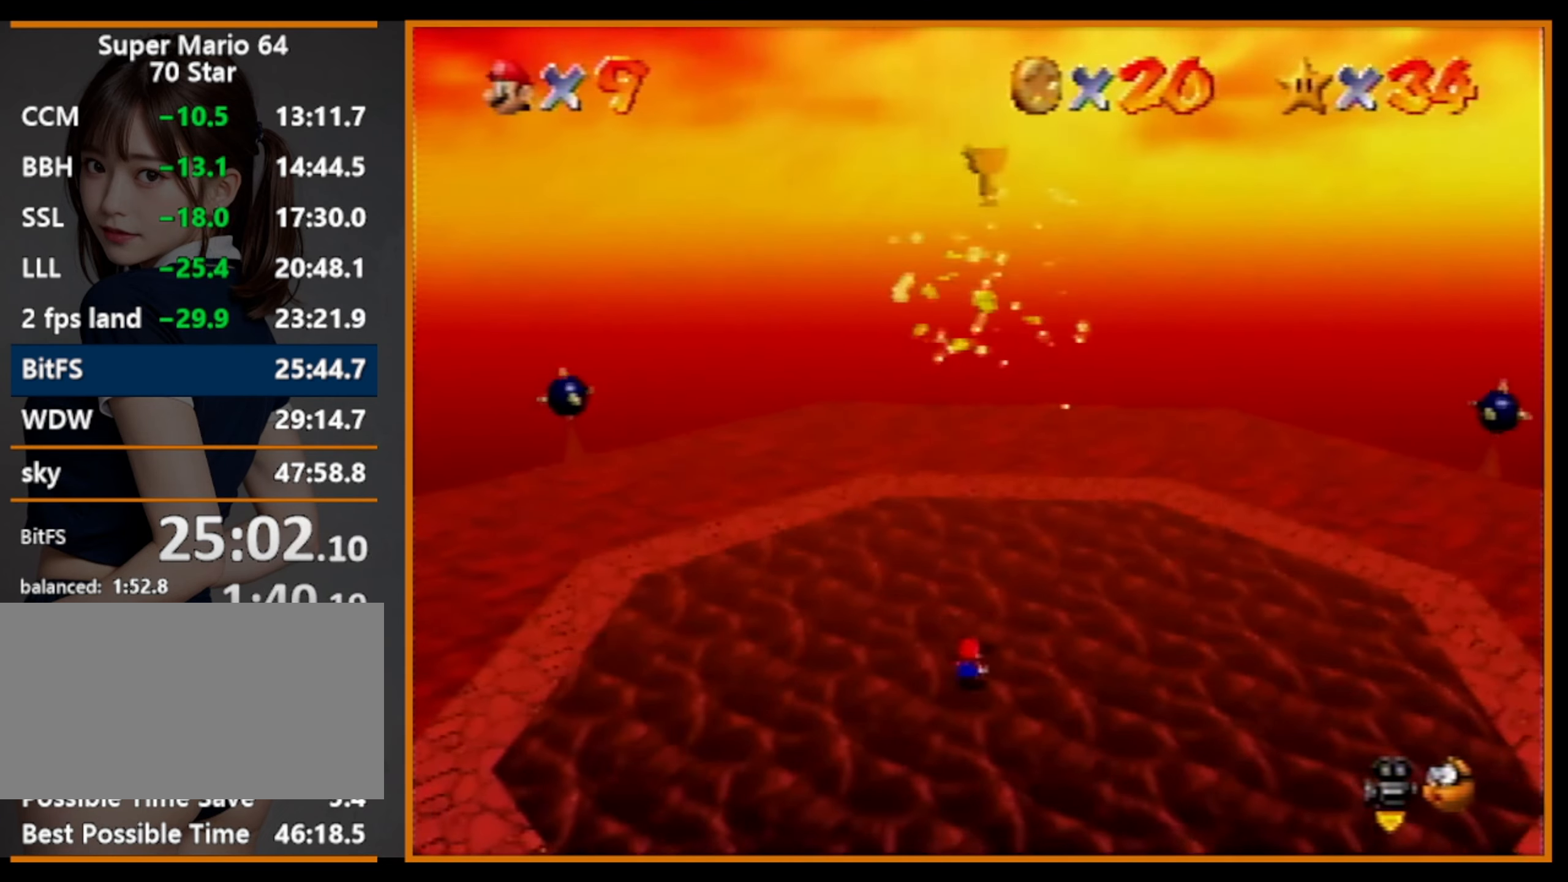
{"buttons": [], "left_stick": "center", "events": []}
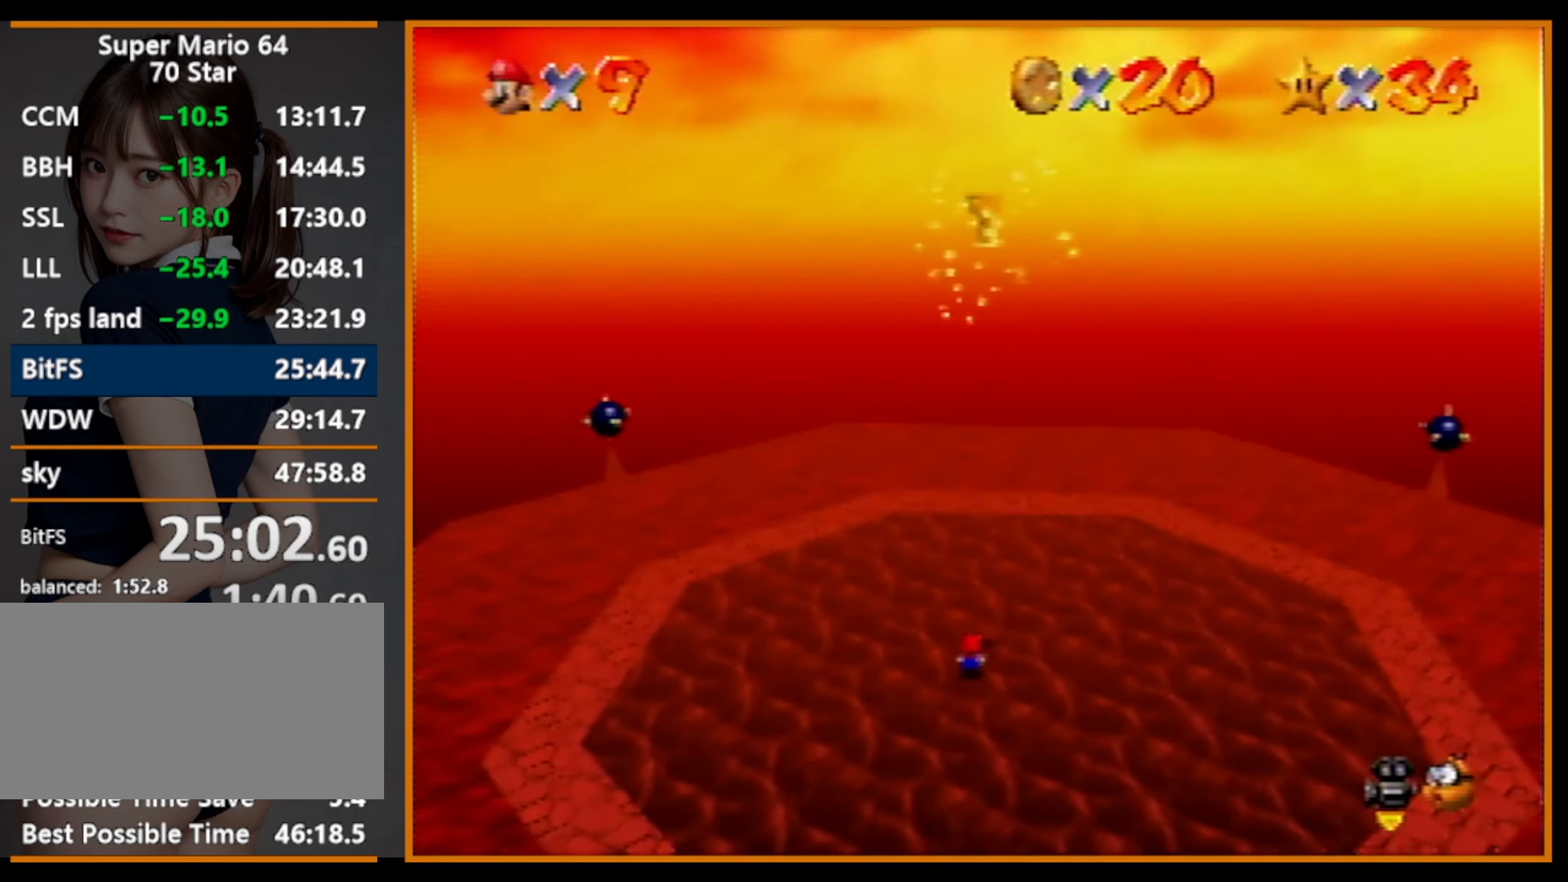
{"buttons": [], "left_stick": "center", "events": []}
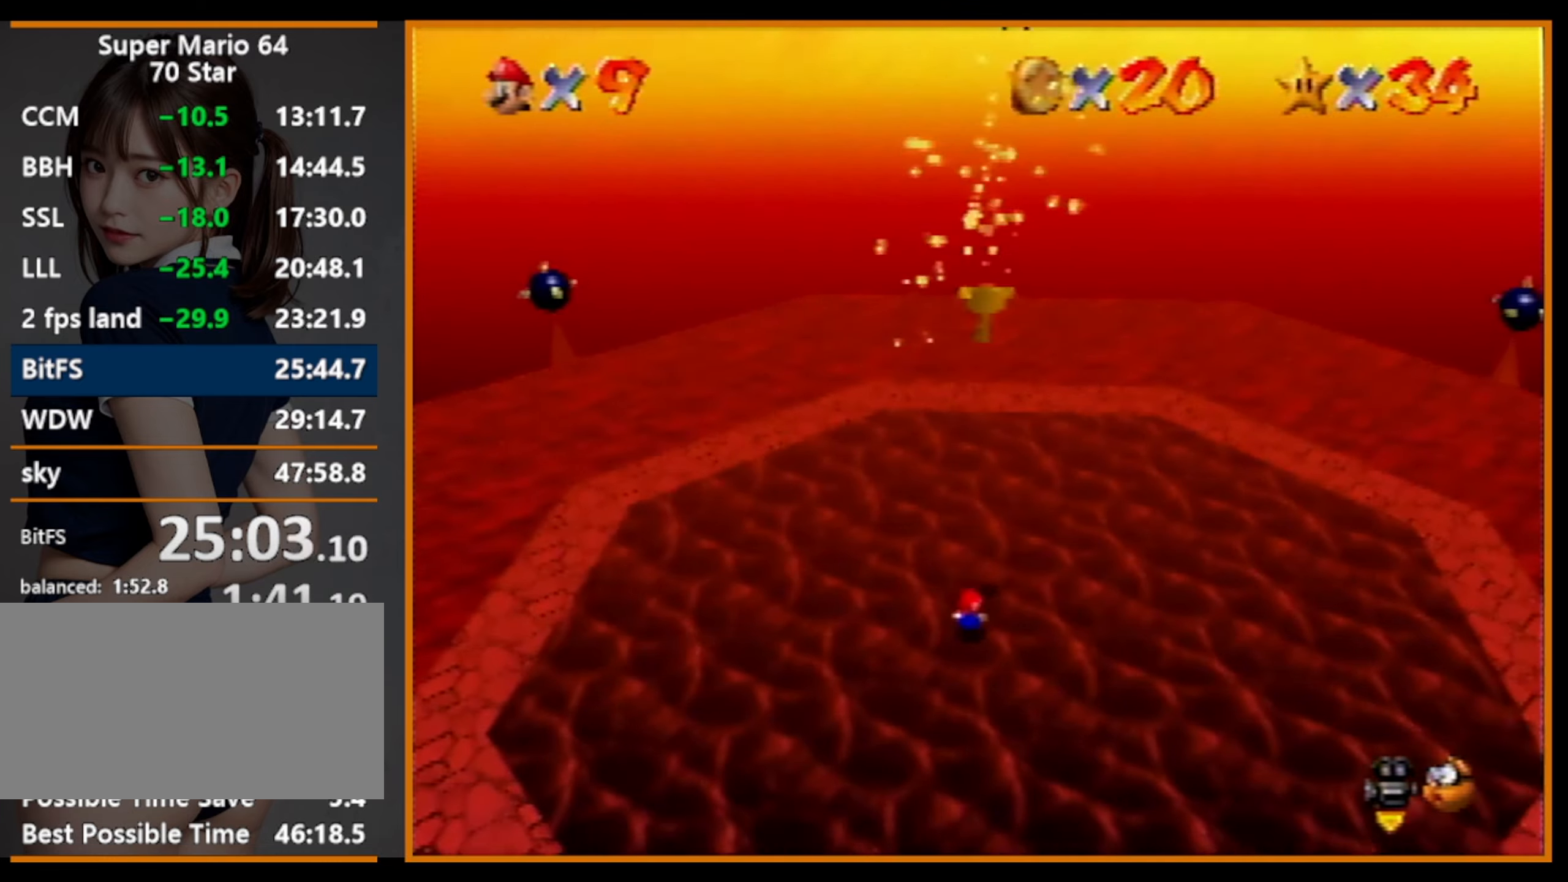
{"buttons": [], "left_stick": "center", "events": []}
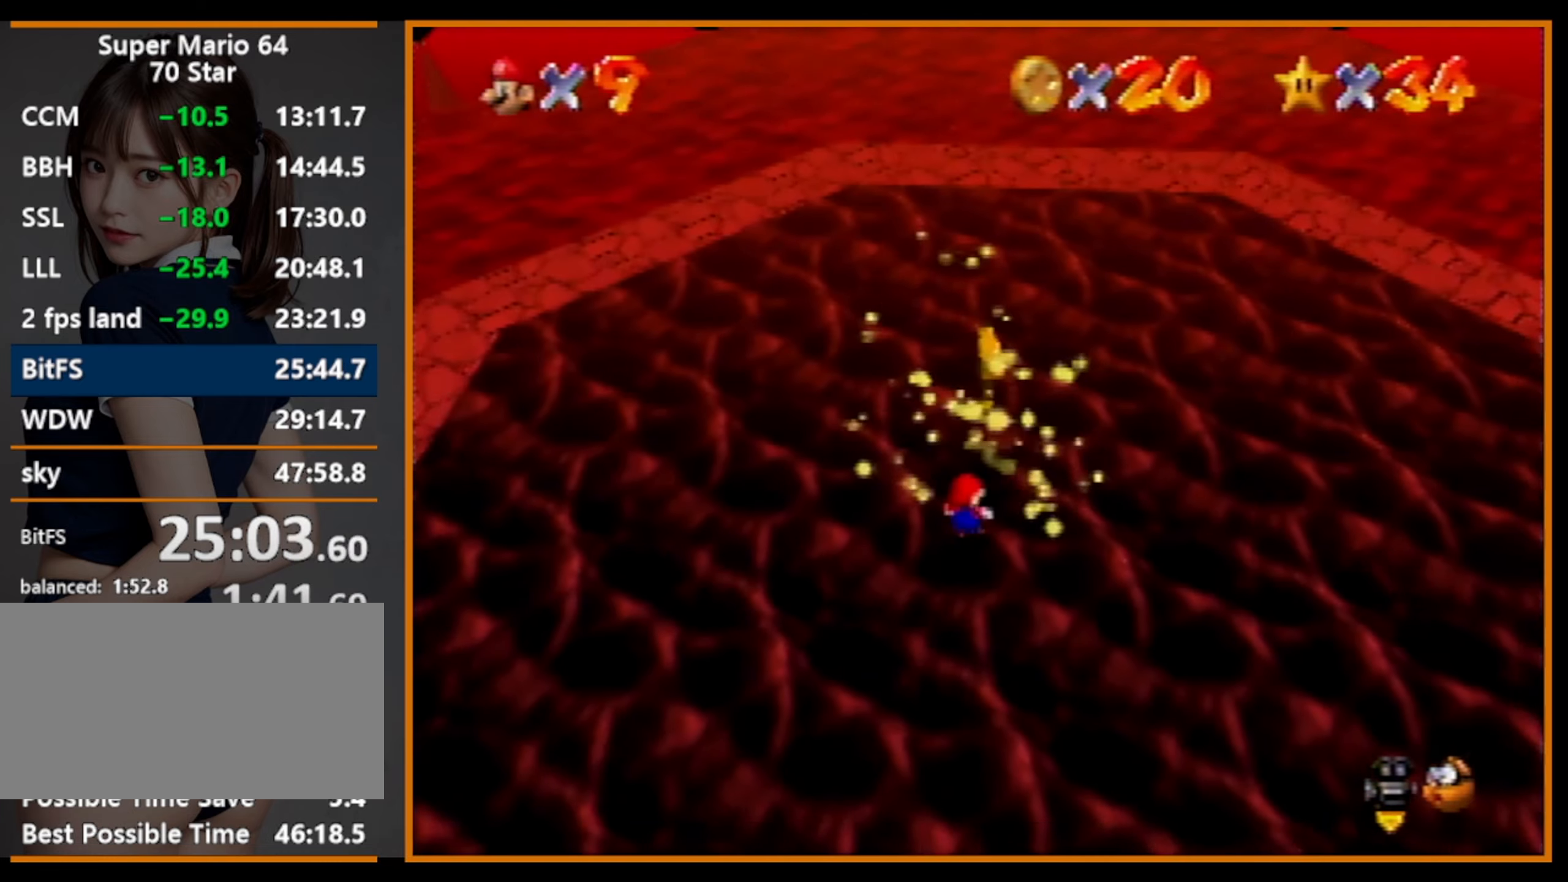
{"buttons": [], "left_stick": "up", "events": [[500, "left_stick", "up"]]}
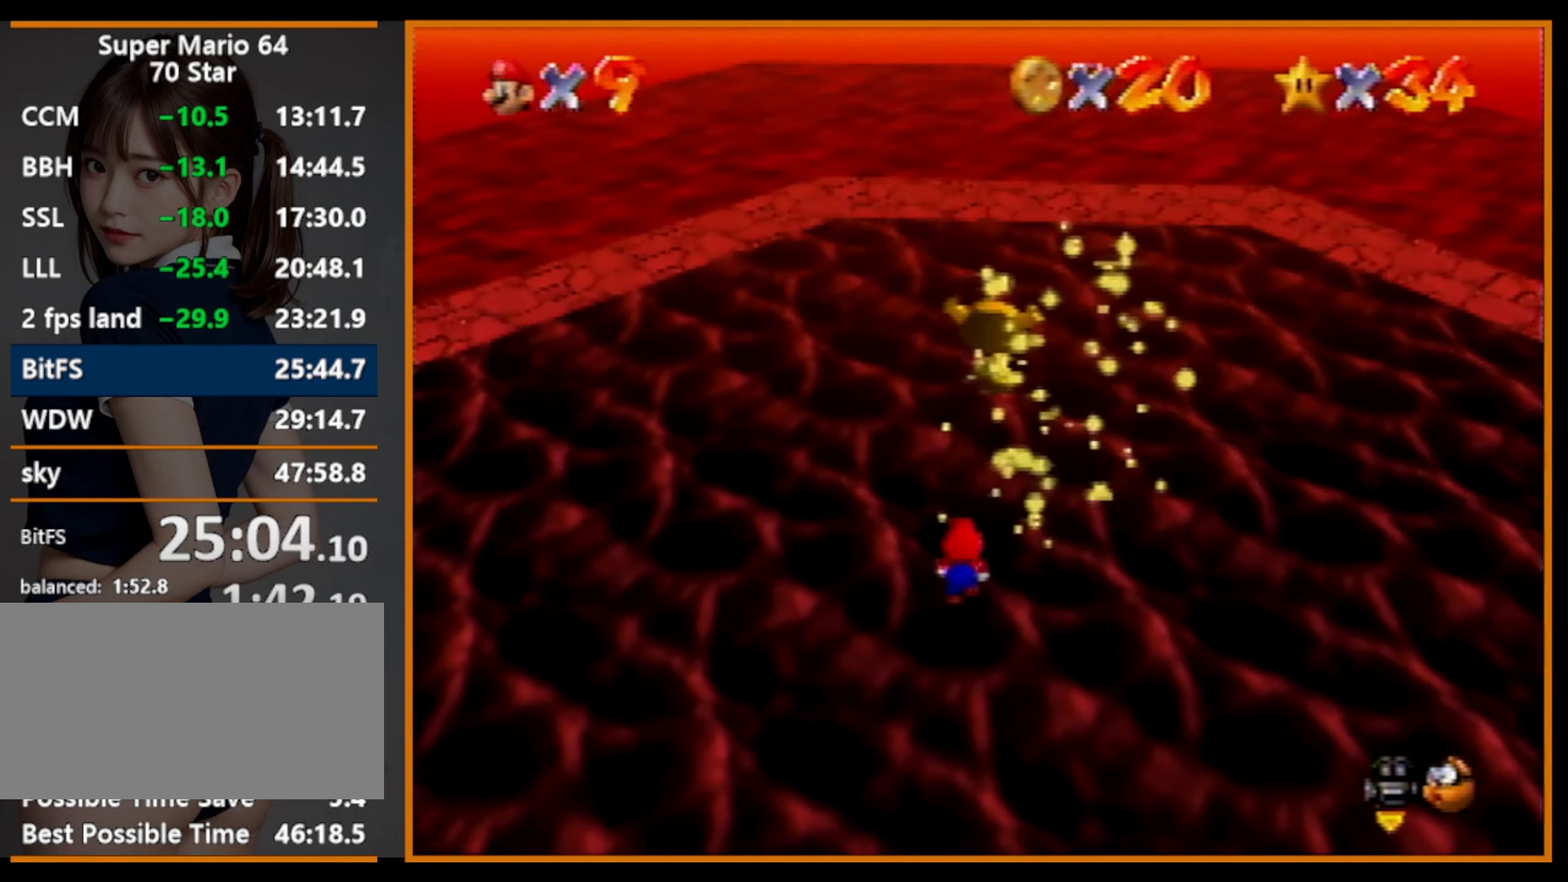
{"buttons": [], "left_stick": "center", "events": [[134, "C_RIGHT", "down"], [234, "C_RIGHT", "up"], [267, "C_RIGHT", "down"], [334, "left_stick", "center"], [367, "C_RIGHT", "up"], [434, "C_RIGHT", "down"], [500, "C_RIGHT", "up"]]}
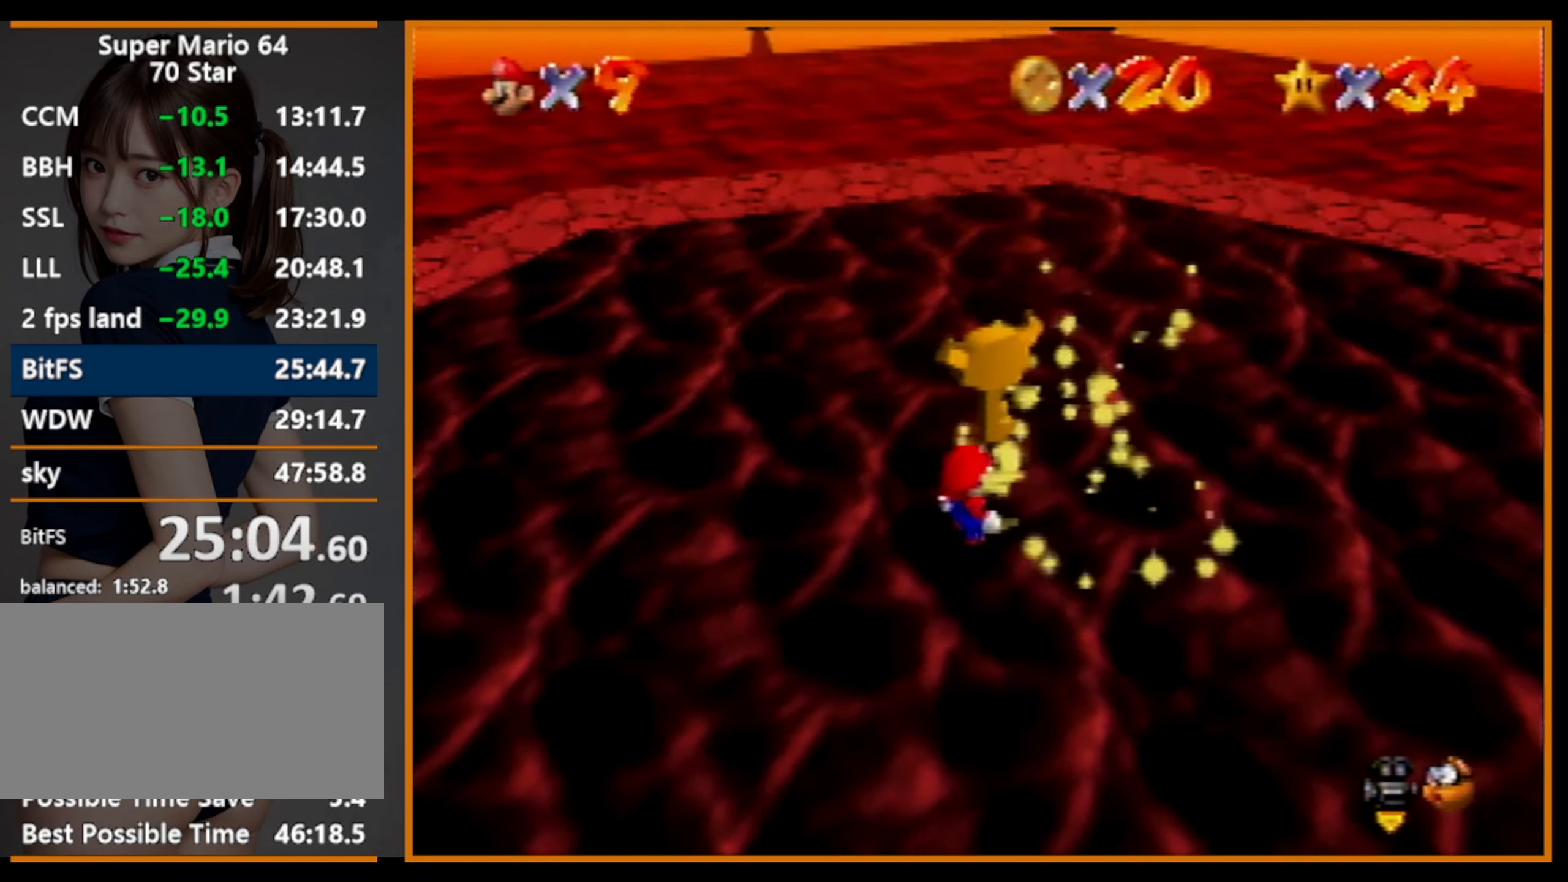
{"buttons": [], "left_stick": "center", "events": [[100, "C_RIGHT", "down"], [200, "C_RIGHT", "up"], [267, "C_RIGHT", "down"], [334, "C_RIGHT", "up"], [434, "C_RIGHT", "down"], [500, "C_RIGHT", "up"]]}
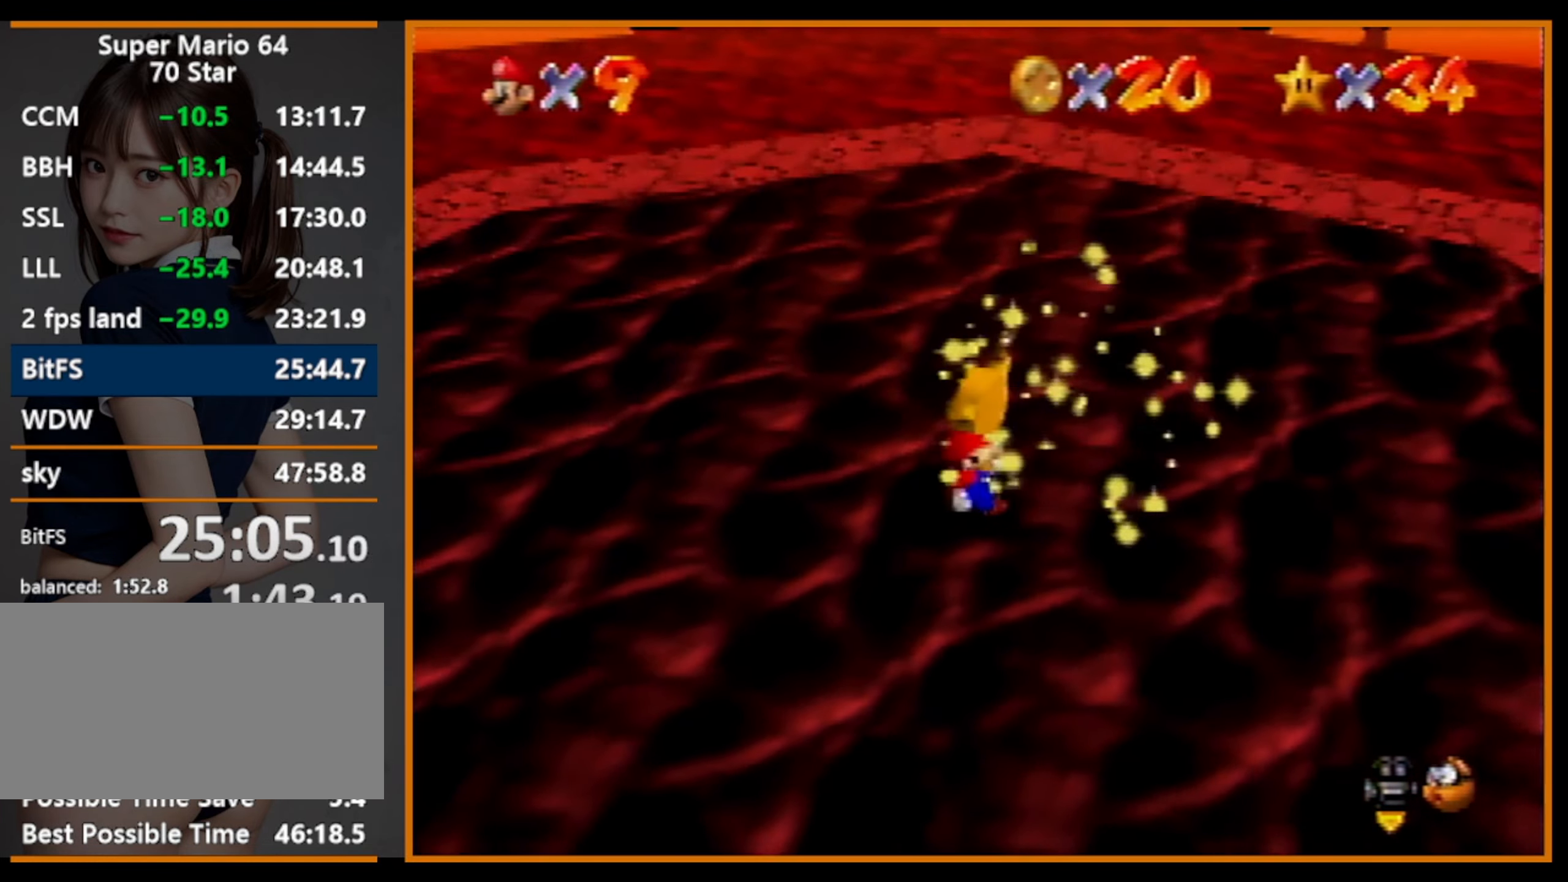
{"buttons": ["C_RIGHT"], "left_stick": "center", "events": [[34, "C_RIGHT", "down"], [134, "C_RIGHT", "up"], [234, "C_RIGHT", "down"], [300, "C_RIGHT", "up"], [367, "C_RIGHT", "down"], [434, "C_RIGHT", "up"], [500, "C_RIGHT", "down"]]}
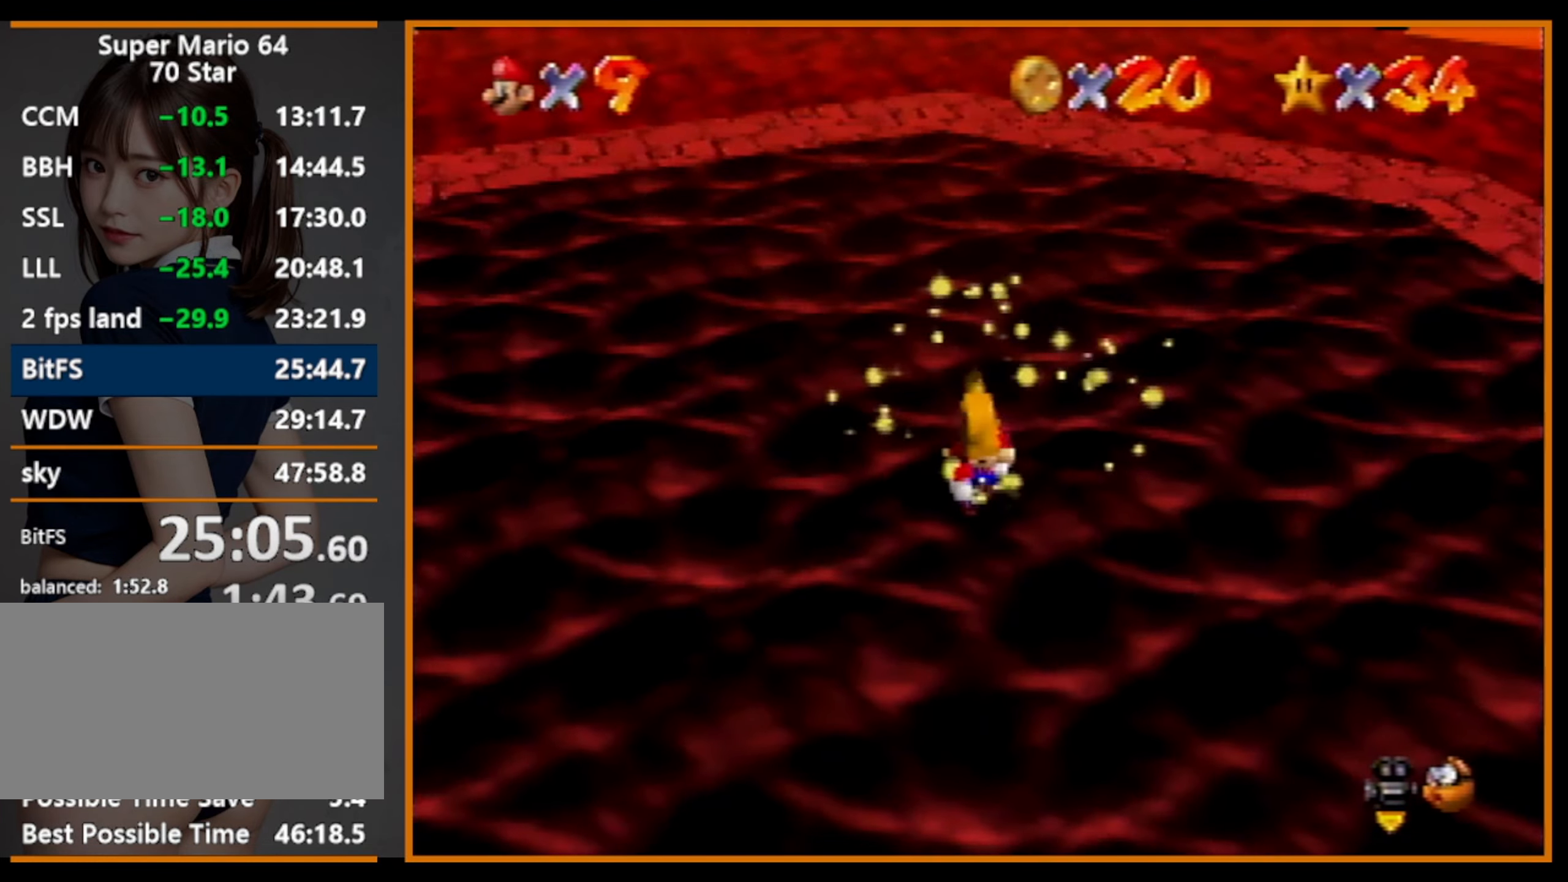
{"buttons": [], "left_stick": "center", "events": [[100, "C_RIGHT", "up"], [167, "C_RIGHT", "down"], [234, "C_RIGHT", "up"], [300, "C_RIGHT", "down"], [367, "C_RIGHT", "up"]]}